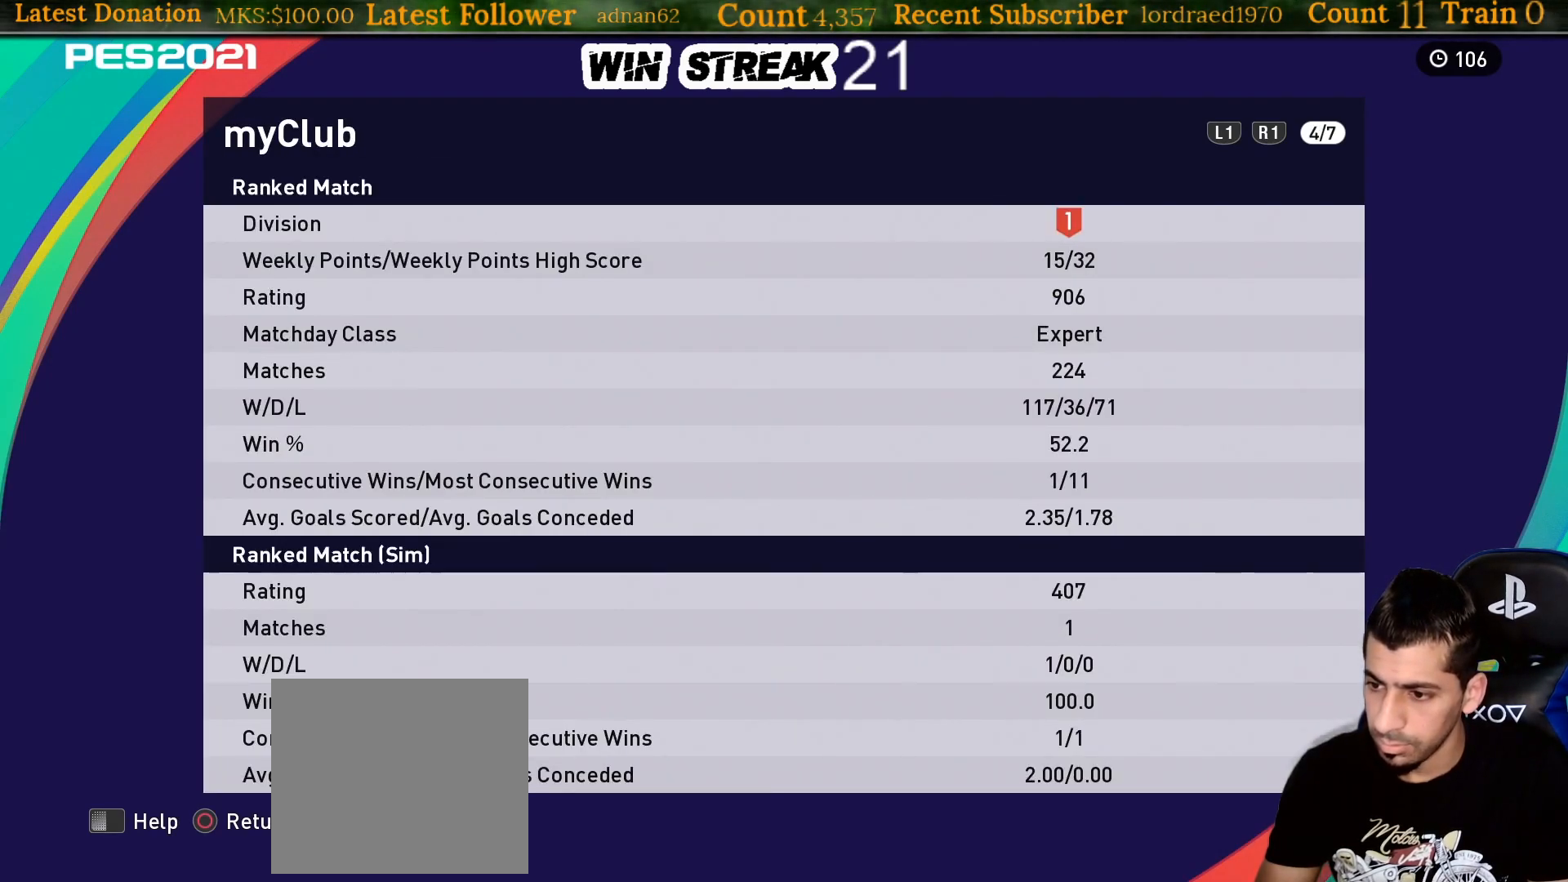
Gameplay with a controller (PlayStation layout); each line is a JSON object with the inputs held at the frame after it. "events" lists button and stick changes between this image and that frame as [ms after this image, input, new state], when the widget could be followed in between. Not read: L3.
{"buttons": [], "left_stick": "center", "right_stick": "center", "events": []}
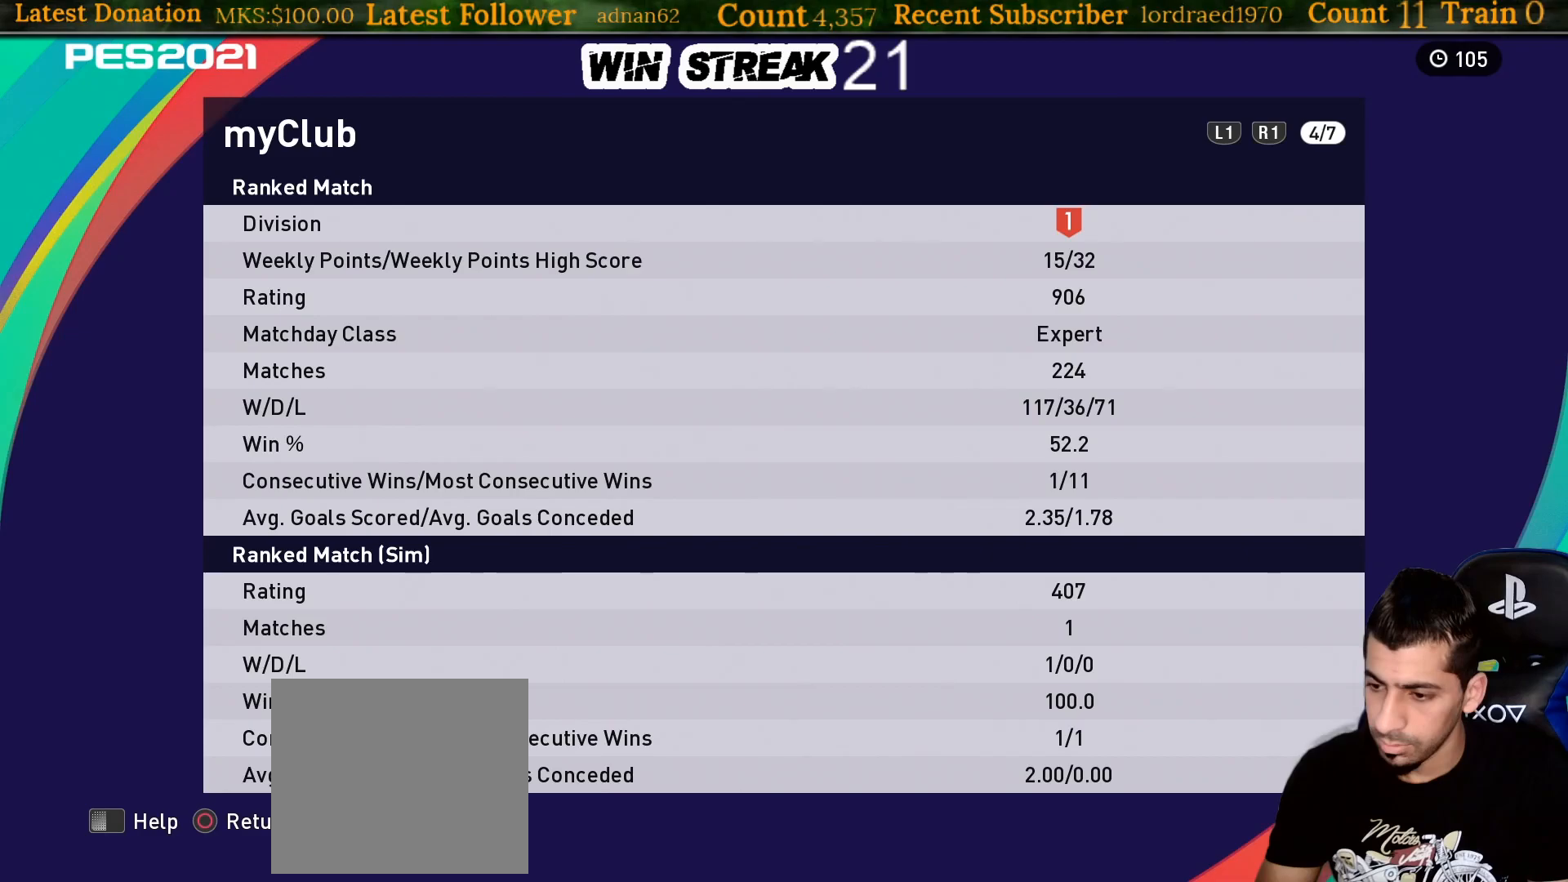
{"buttons": [], "left_stick": "center", "right_stick": "center", "events": []}
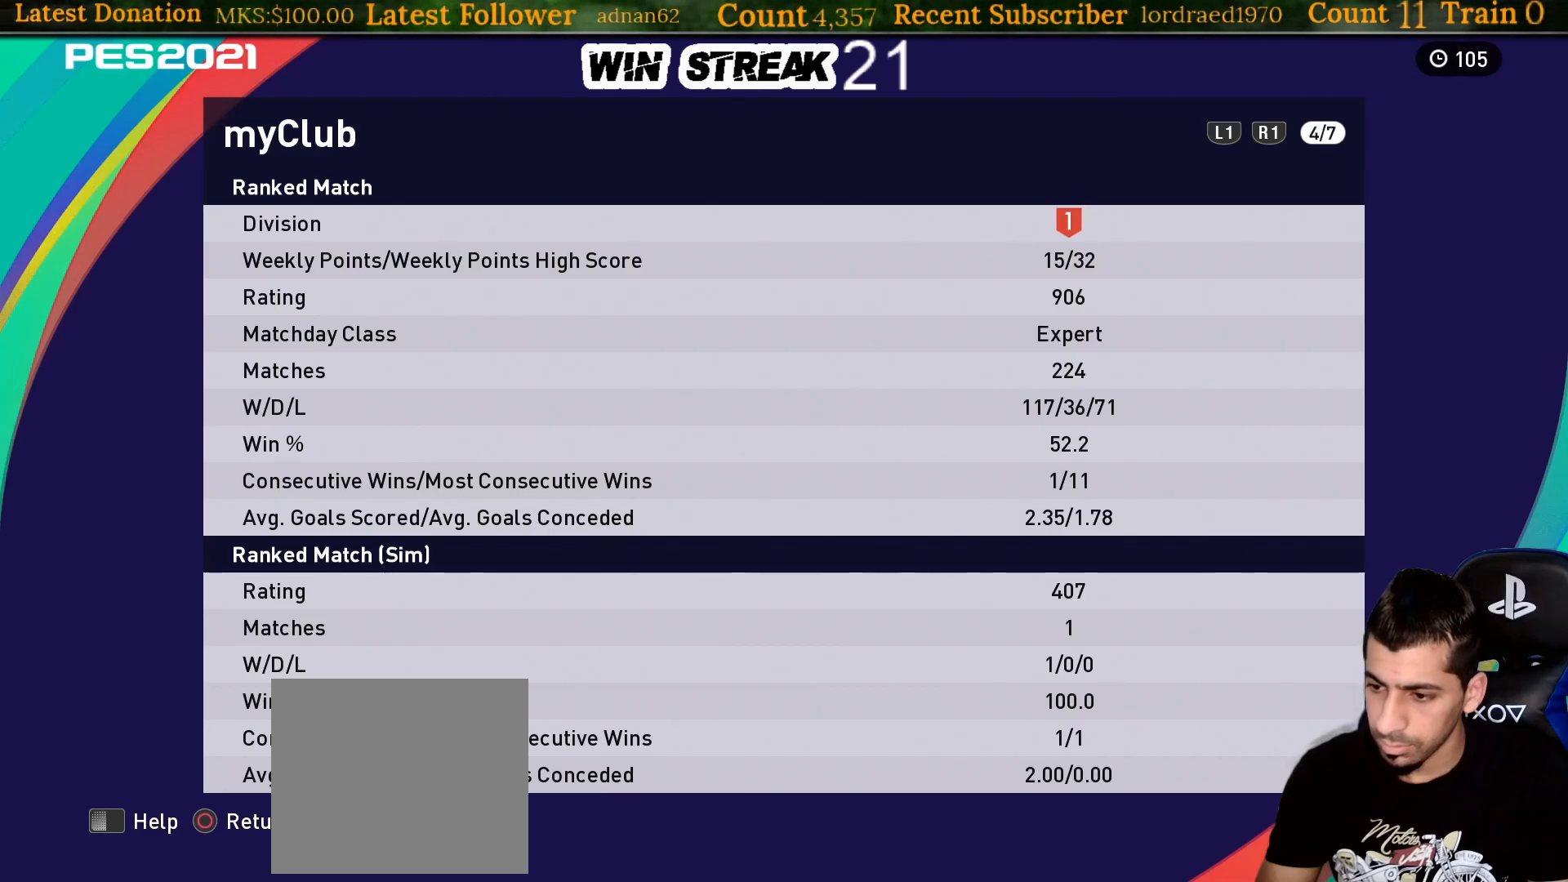
{"buttons": [], "left_stick": "center", "right_stick": "center", "events": []}
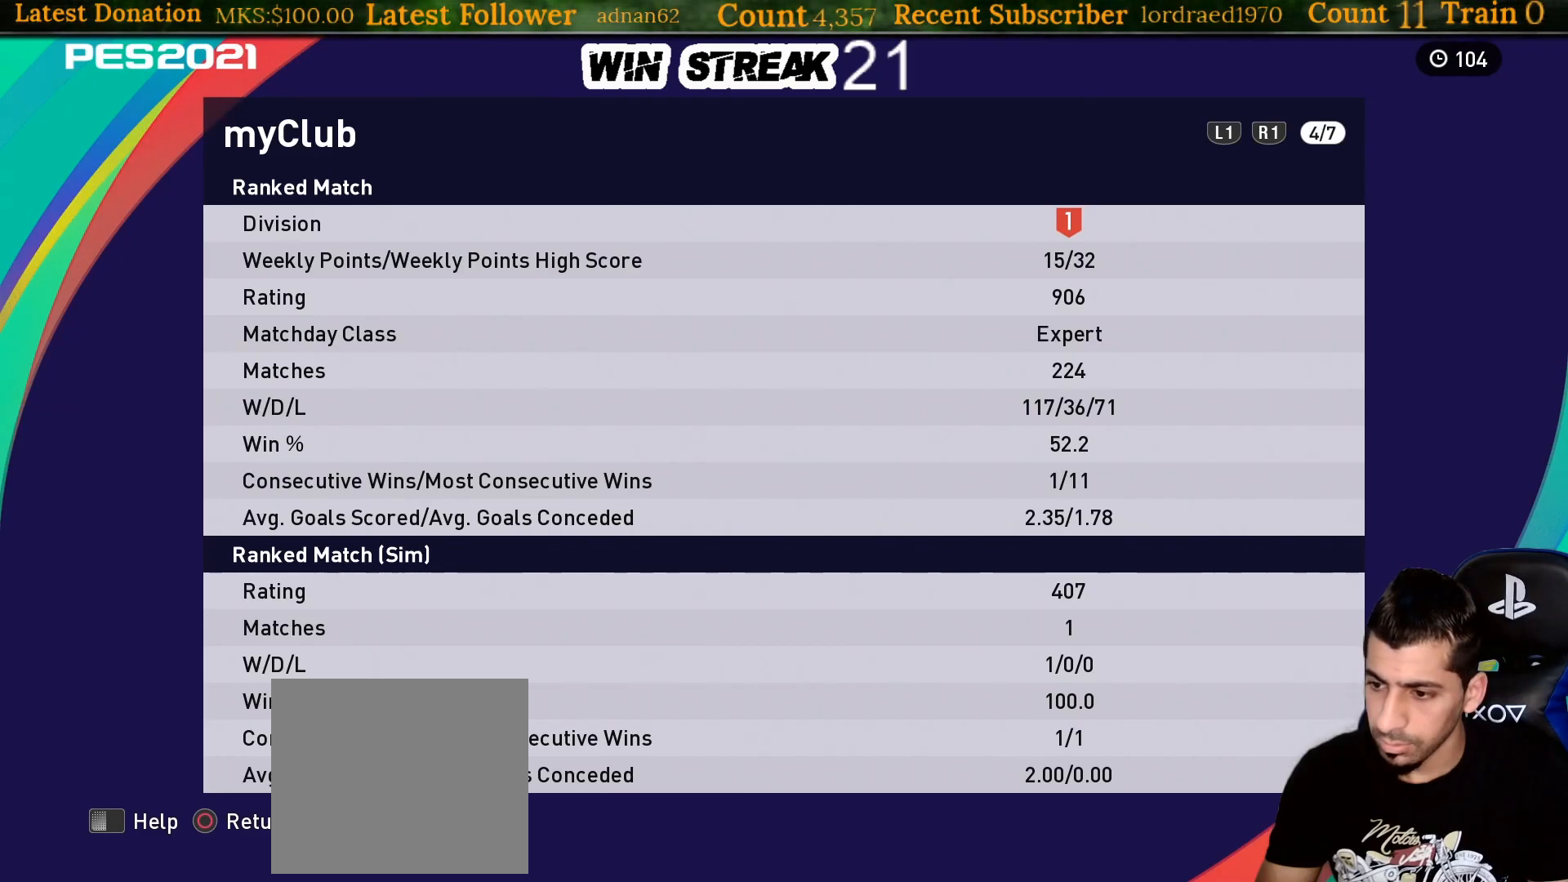
{"buttons": [], "left_stick": "center", "right_stick": "center", "events": []}
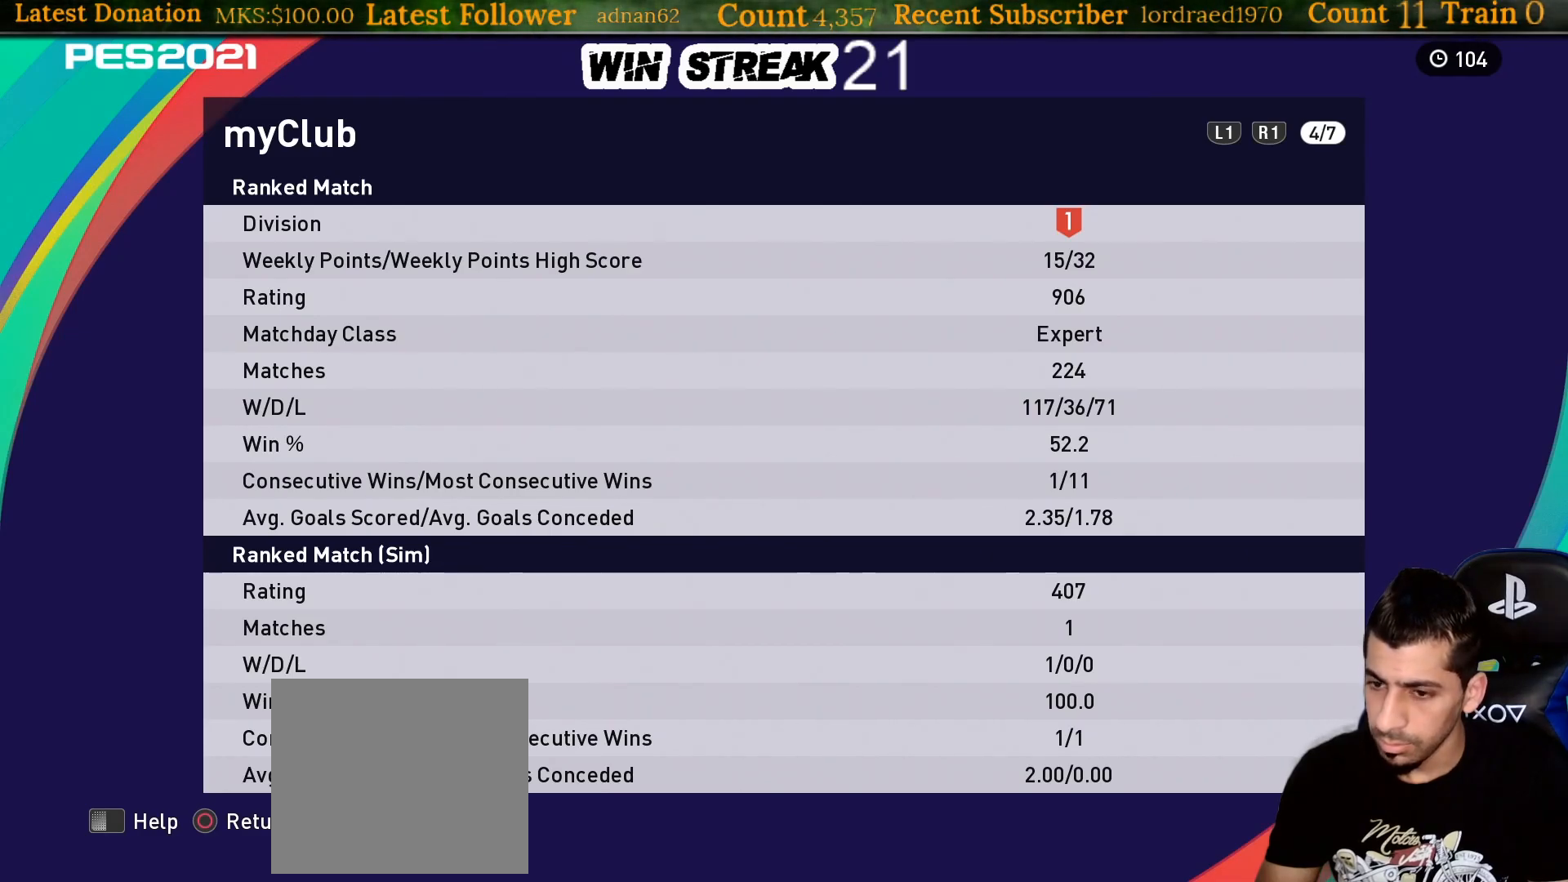
{"buttons": [], "left_stick": "center", "right_stick": "center", "events": []}
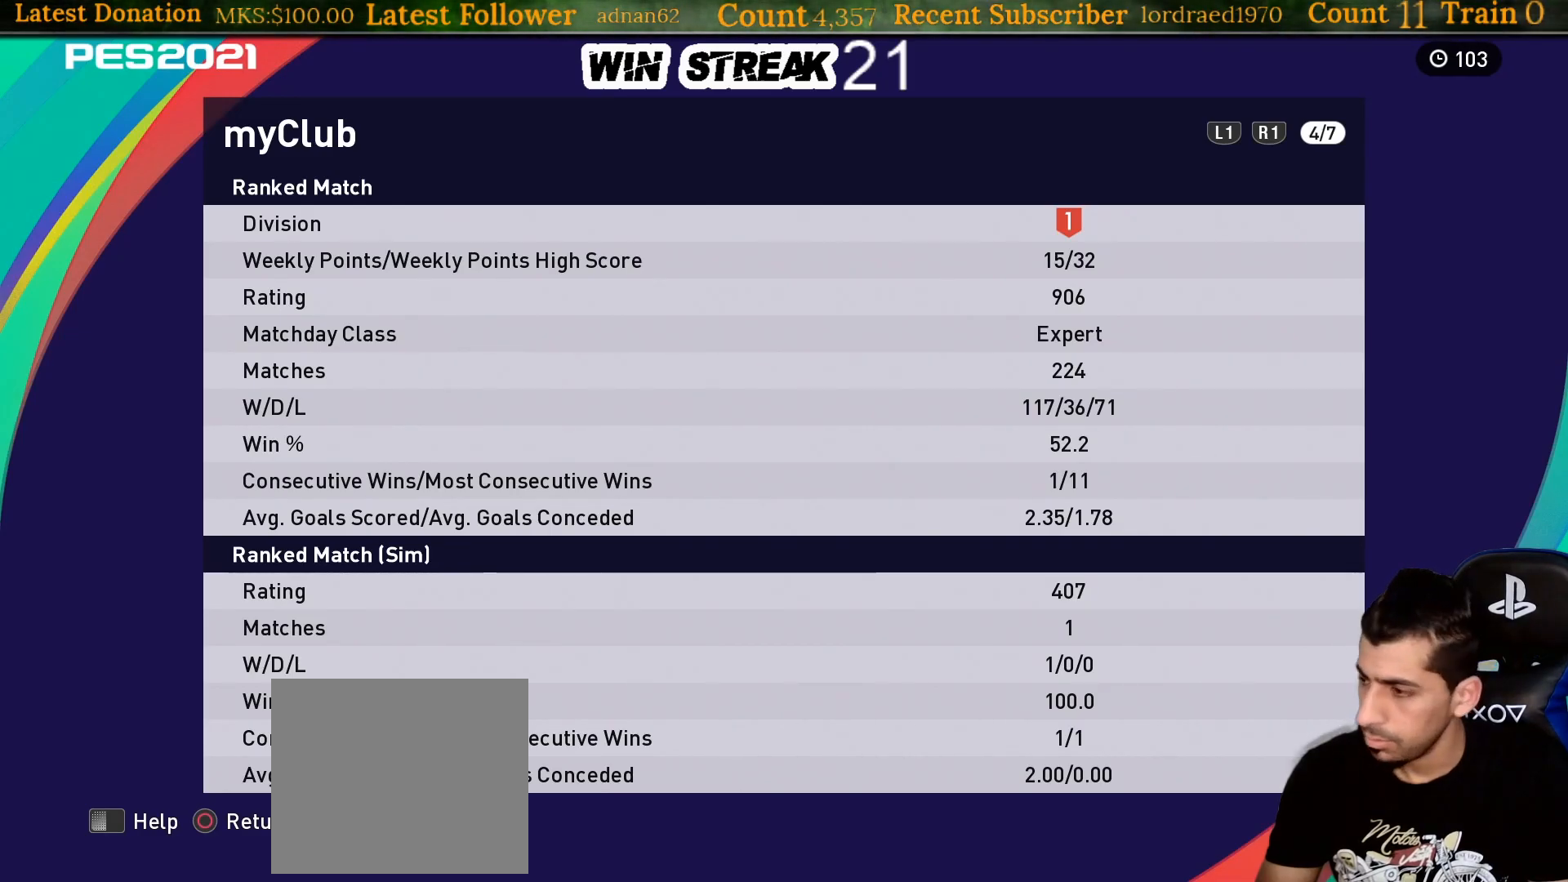
{"buttons": [], "left_stick": "center", "right_stick": "center", "events": [[17, "CIRCLE", "down"], [167, "CIRCLE", "up"], [333, "CIRCLE", "down"], [450, "CIRCLE", "up"]]}
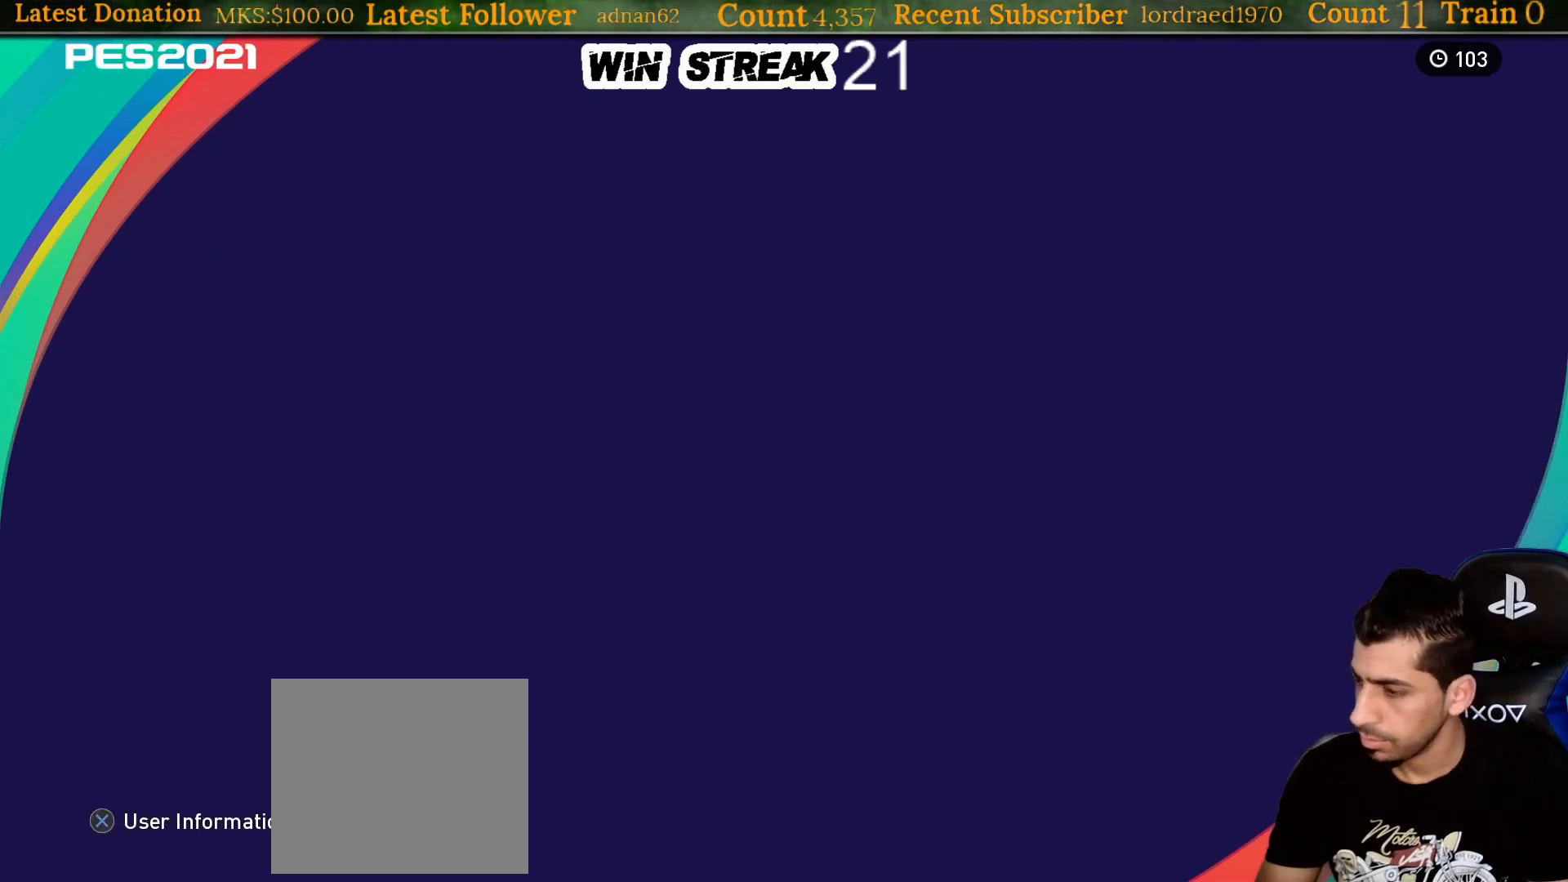
{"buttons": [], "left_stick": "center", "right_stick": "center", "events": []}
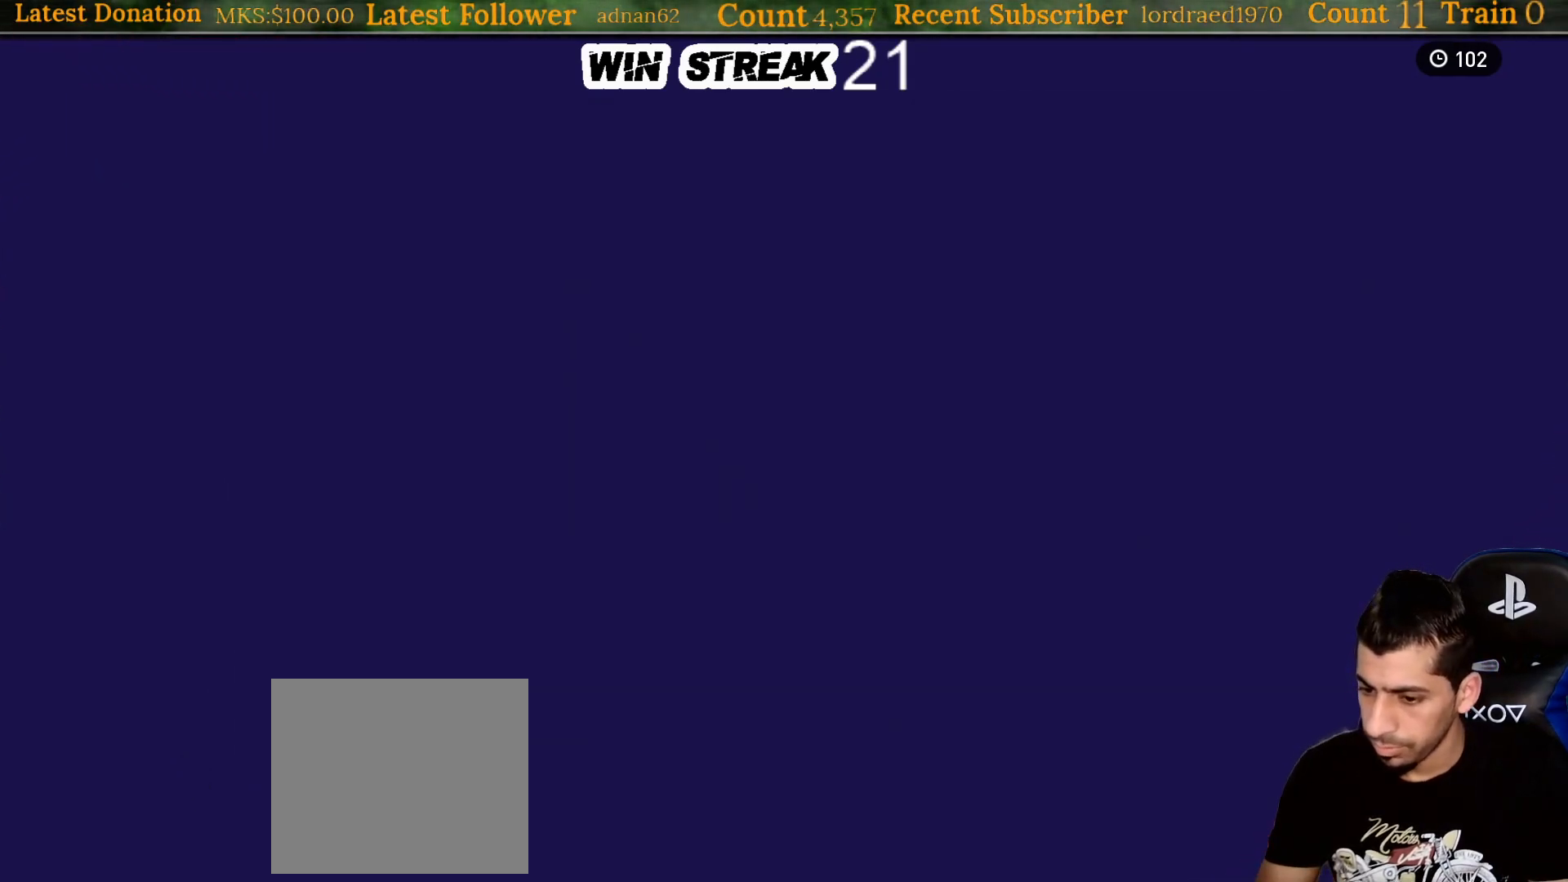
{"buttons": ["DPAD_RIGHT"], "left_stick": "center", "right_stick": "center", "events": [[400, "DPAD_RIGHT", "down"]]}
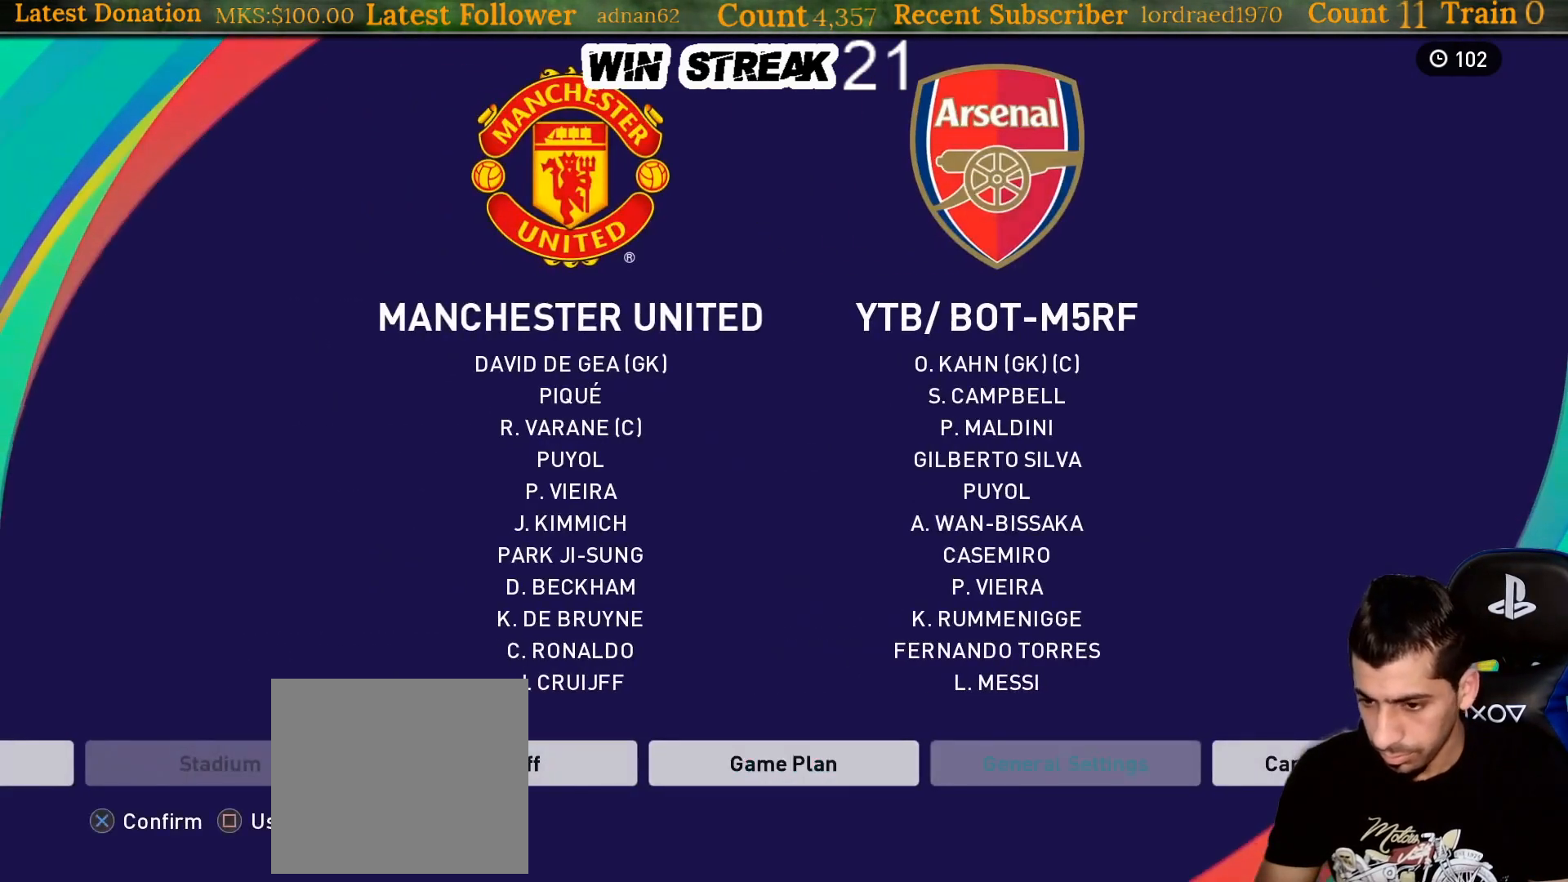
{"buttons": [], "left_stick": "center", "right_stick": "center", "events": [[33, "DPAD_RIGHT", "up"], [300, "DPAD_LEFT", "down"], [400, "DPAD_LEFT", "up"]]}
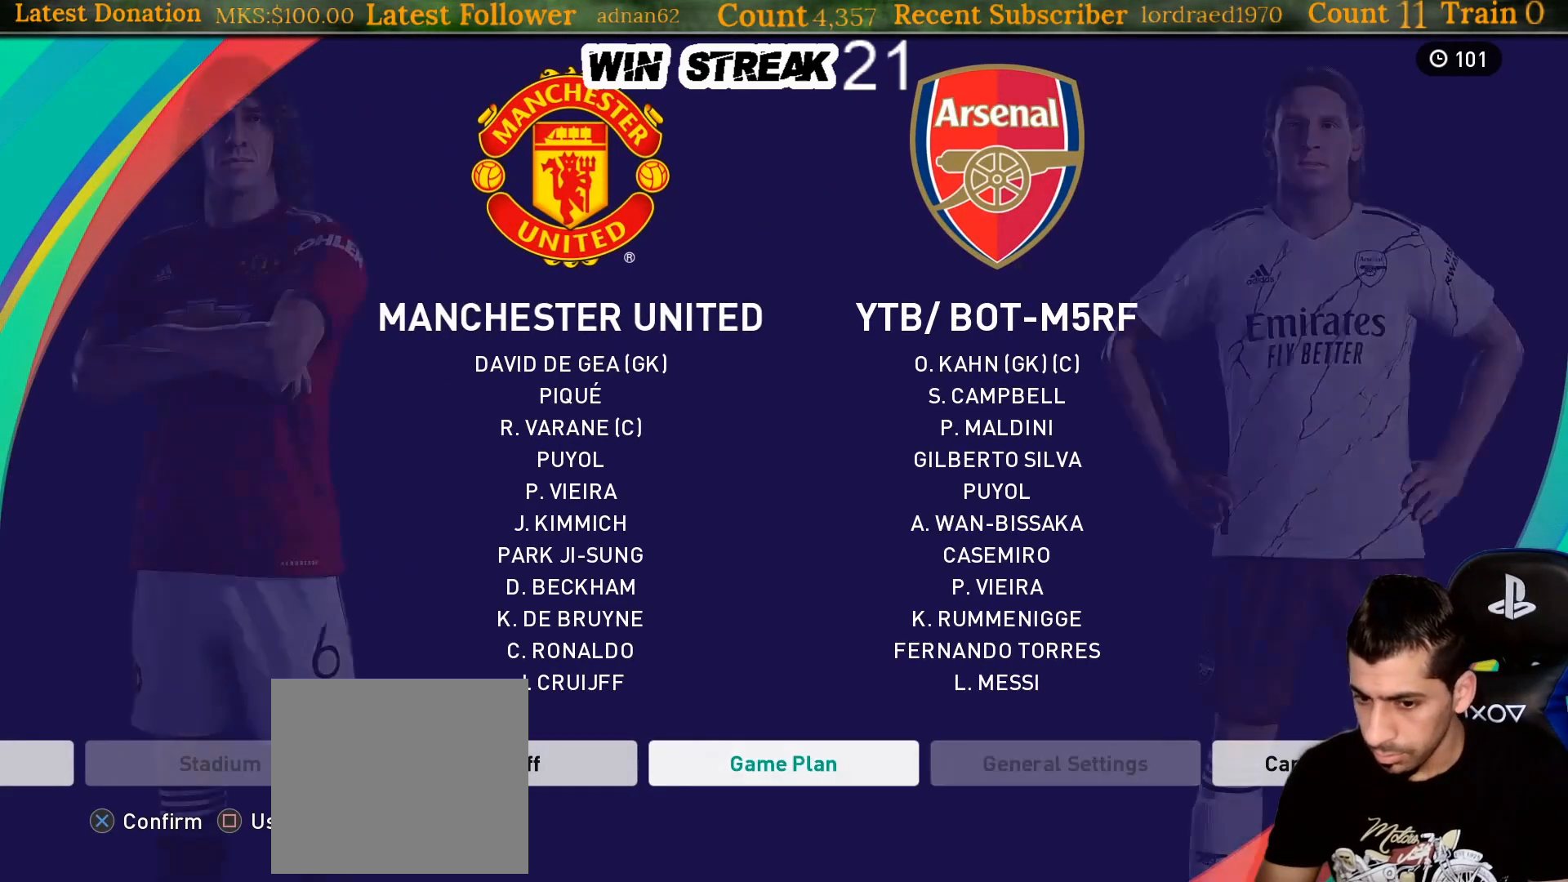
{"buttons": [], "left_stick": "center", "right_stick": "center", "events": []}
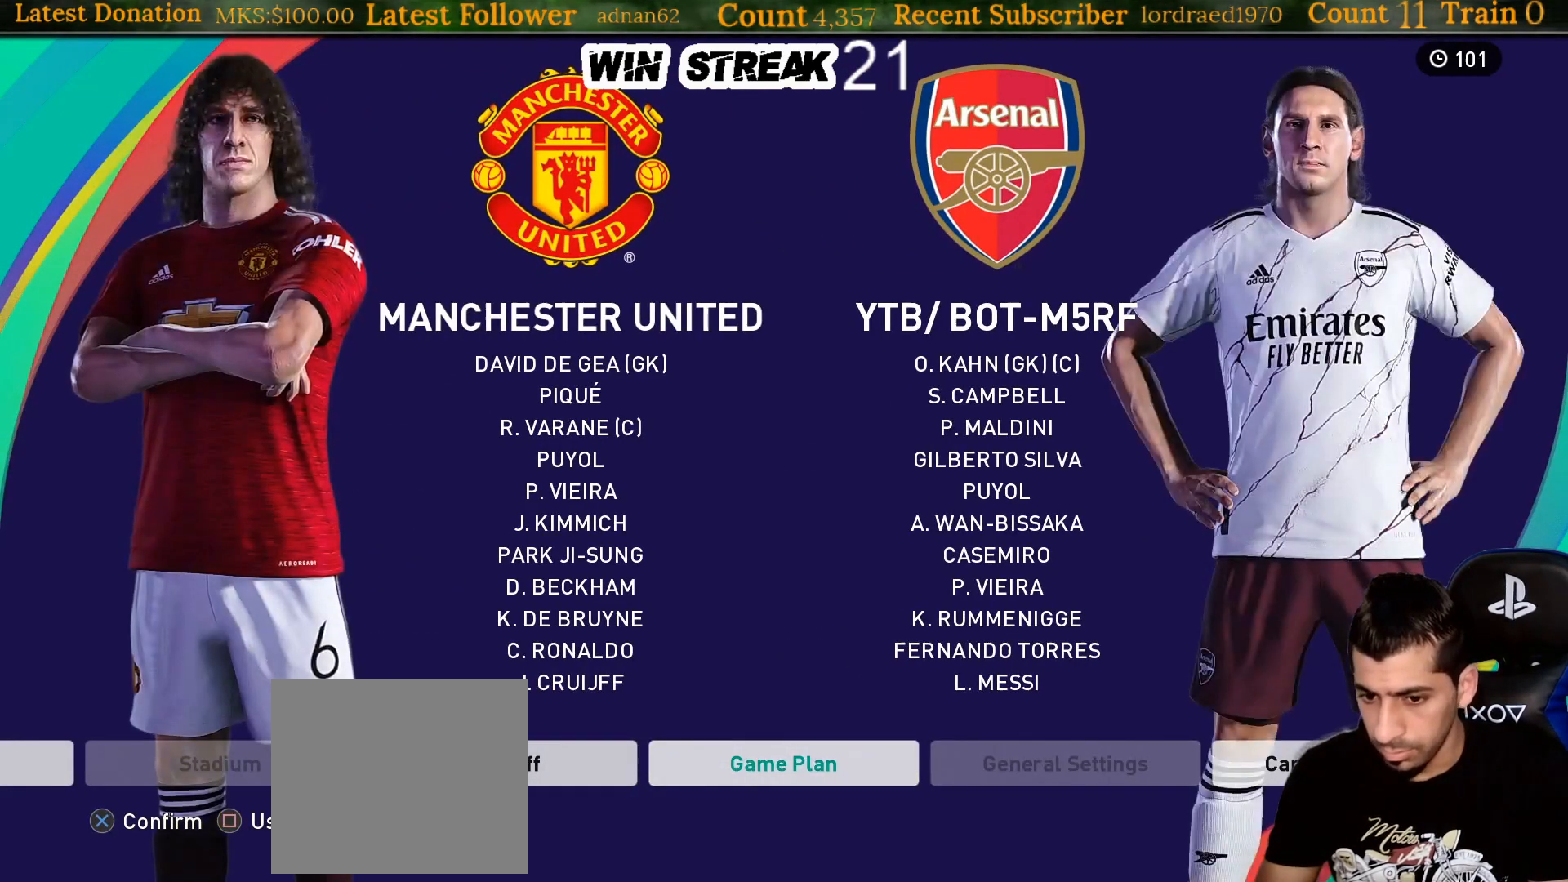
{"buttons": [], "left_stick": "center", "right_stick": "center", "events": [[167, "DPAD_LEFT", "down"], [267, "DPAD_LEFT", "up"], [350, "DPAD_LEFT", "down"], [450, "DPAD_LEFT", "up"]]}
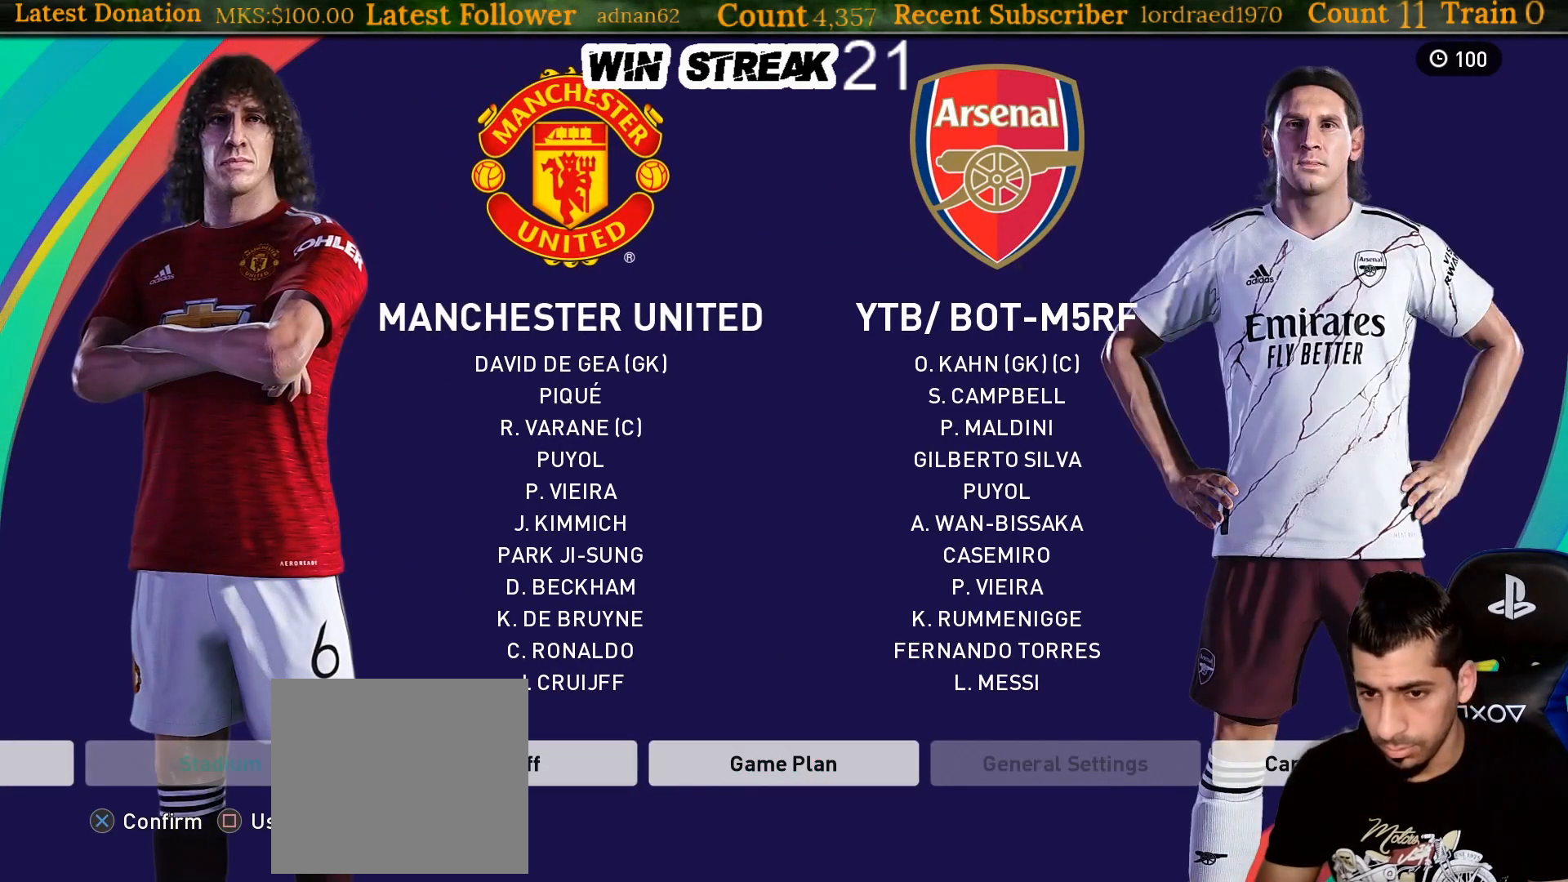
{"buttons": [], "left_stick": "center", "right_stick": "center", "events": [[33, "DPAD_LEFT", "down"], [117, "DPAD_LEFT", "up"], [150, "CROSS", "down"], [317, "CROSS", "up"]]}
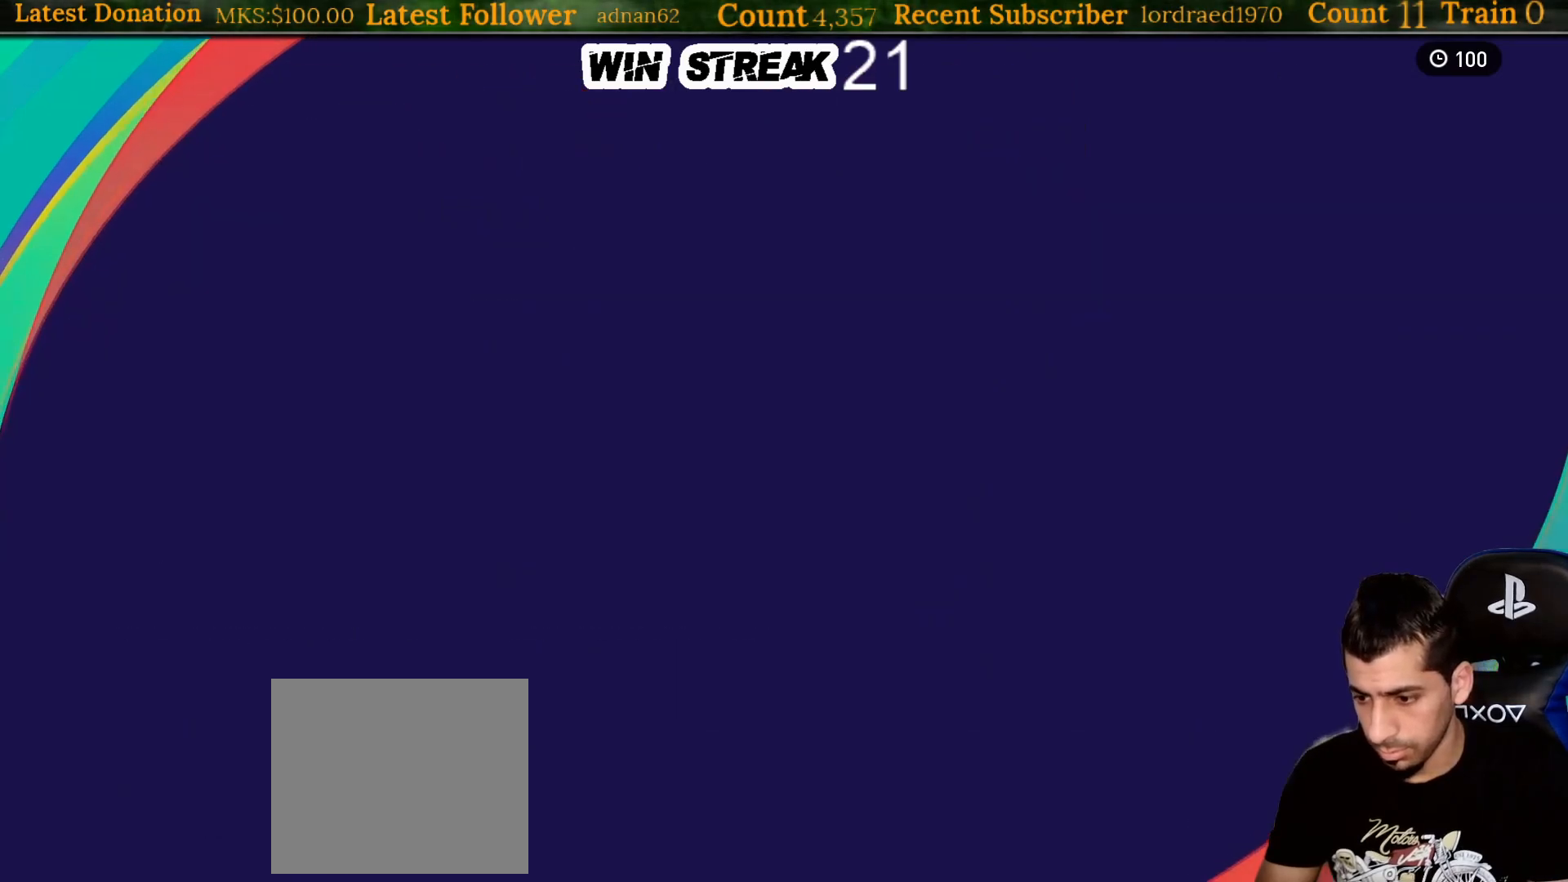
{"buttons": [], "left_stick": "center", "right_stick": "center", "events": []}
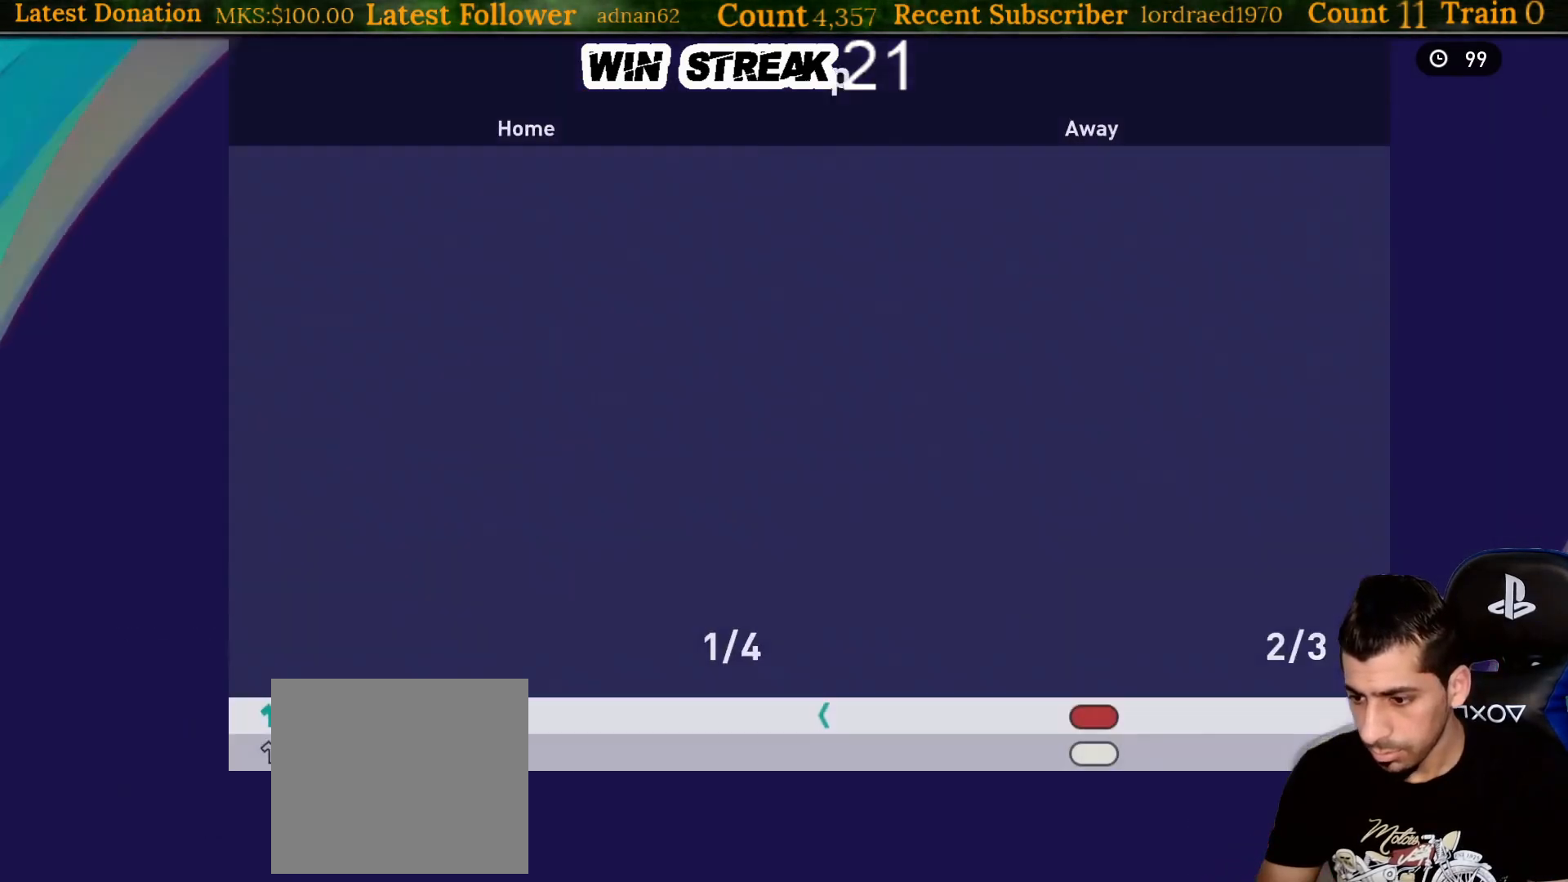
{"buttons": [], "left_stick": "center", "right_stick": "center", "events": [[117, "DPAD_RIGHT", "down"], [167, "DPAD_RIGHT", "up"], [317, "DPAD_DOWN", "down"], [400, "DPAD_DOWN", "up"]]}
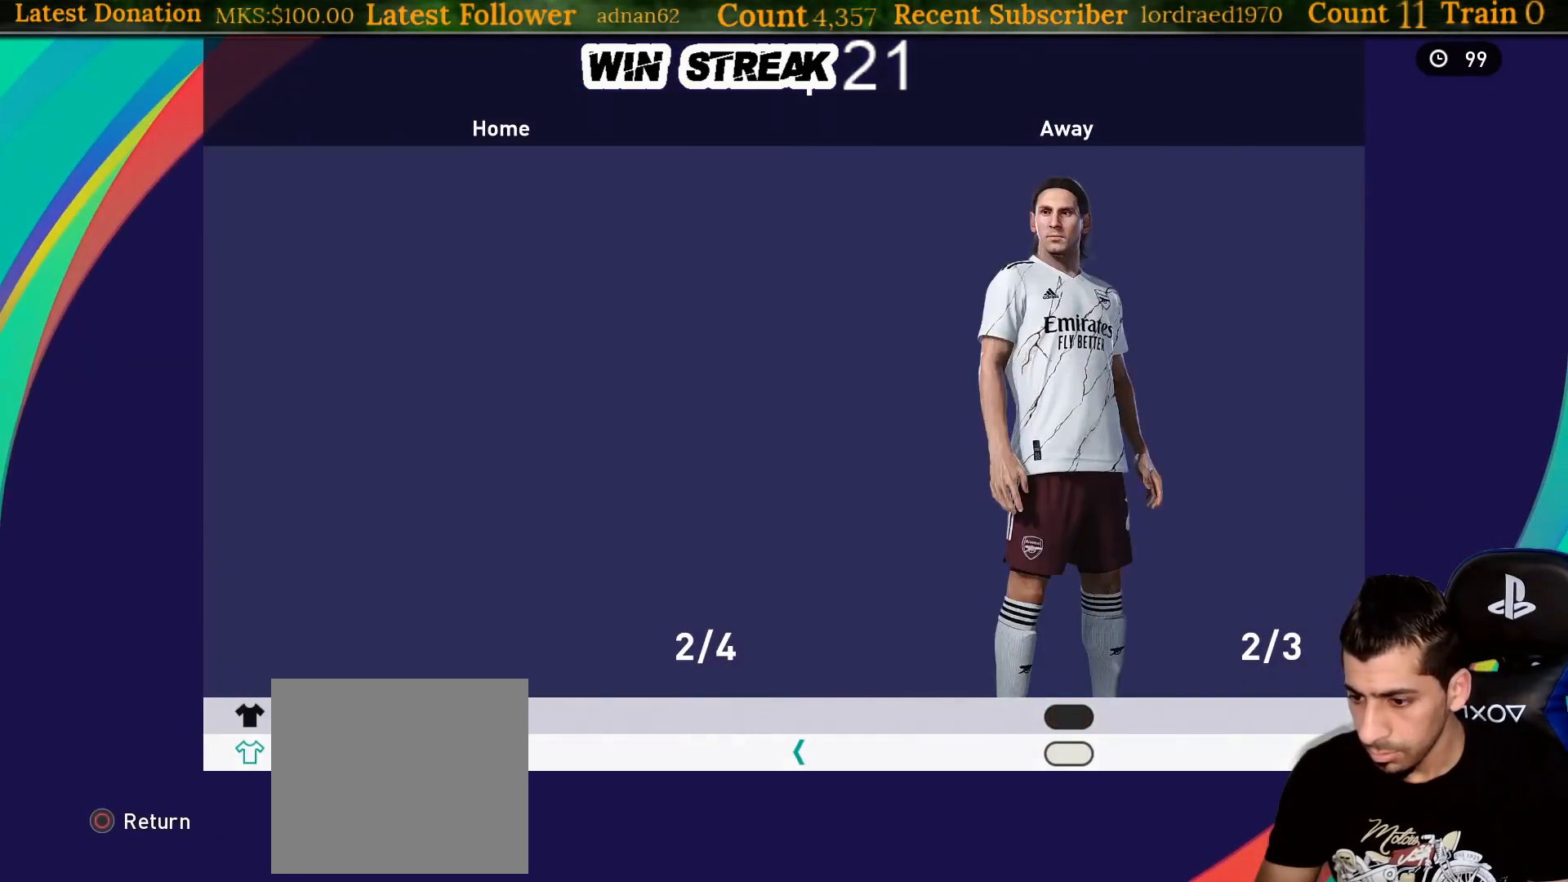
{"buttons": ["DPAD_RIGHT"], "left_stick": "center", "right_stick": "center", "events": [[500, "DPAD_RIGHT", "down"]]}
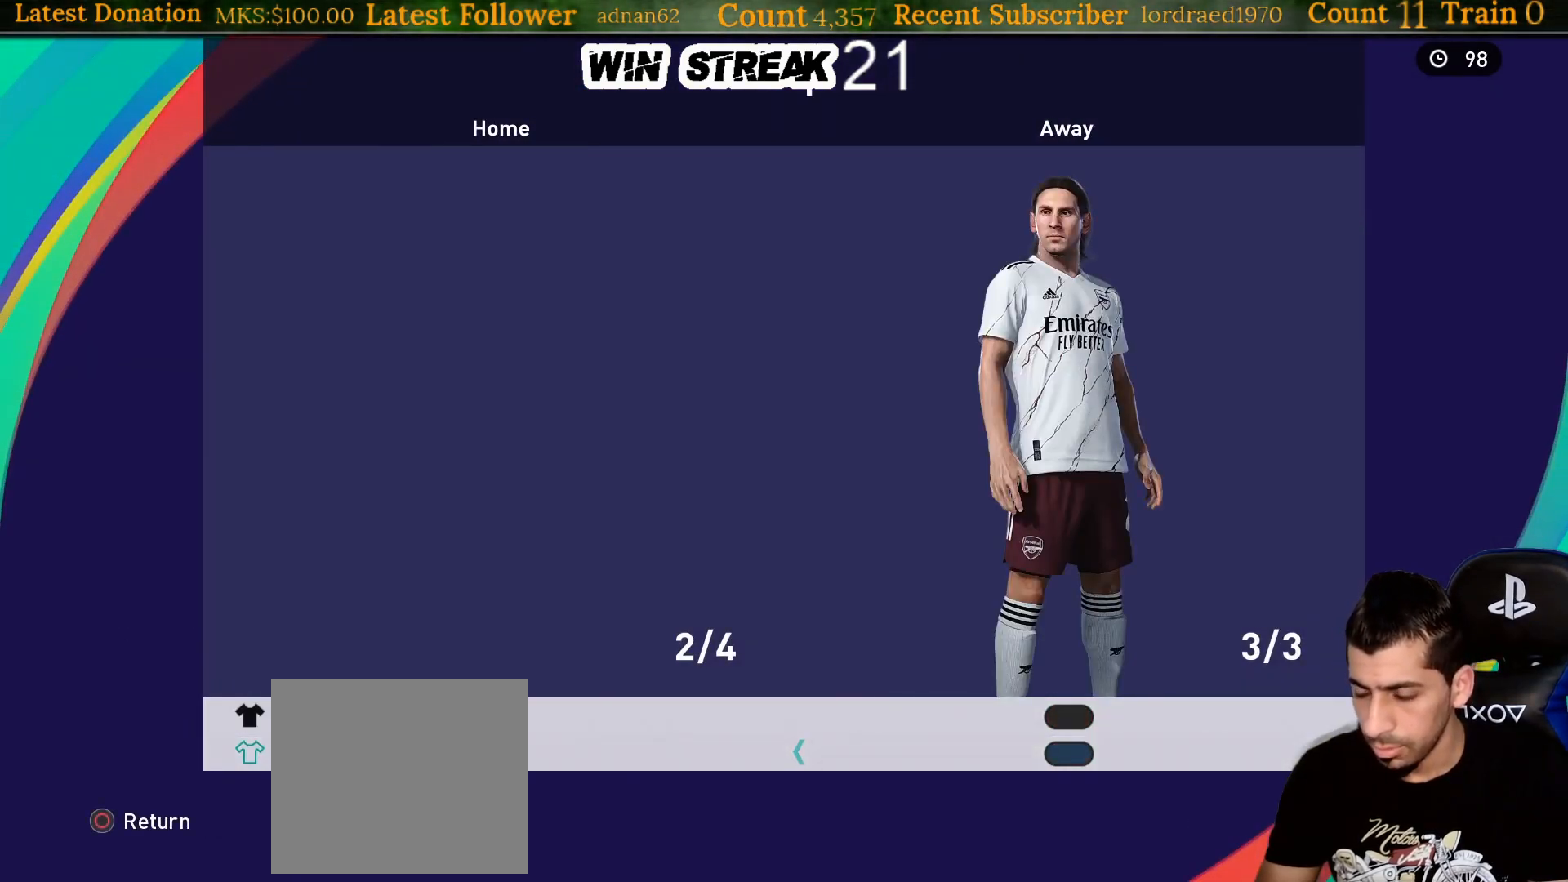
{"buttons": [], "left_stick": "center", "right_stick": "center", "events": [[133, "DPAD_RIGHT", "up"]]}
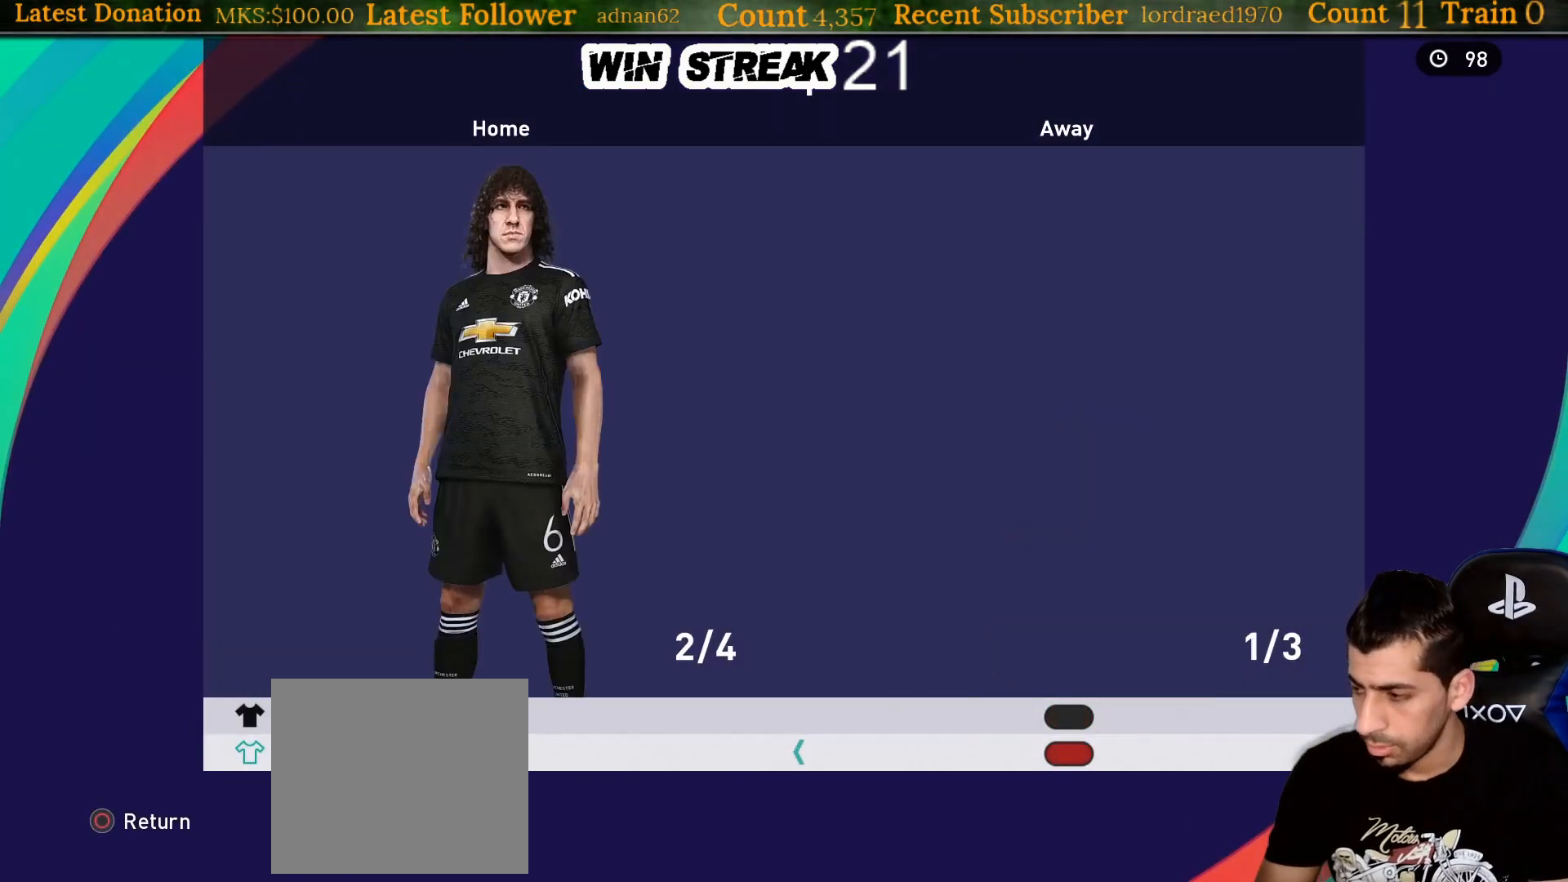
{"buttons": [], "left_stick": "center", "right_stick": "center", "events": []}
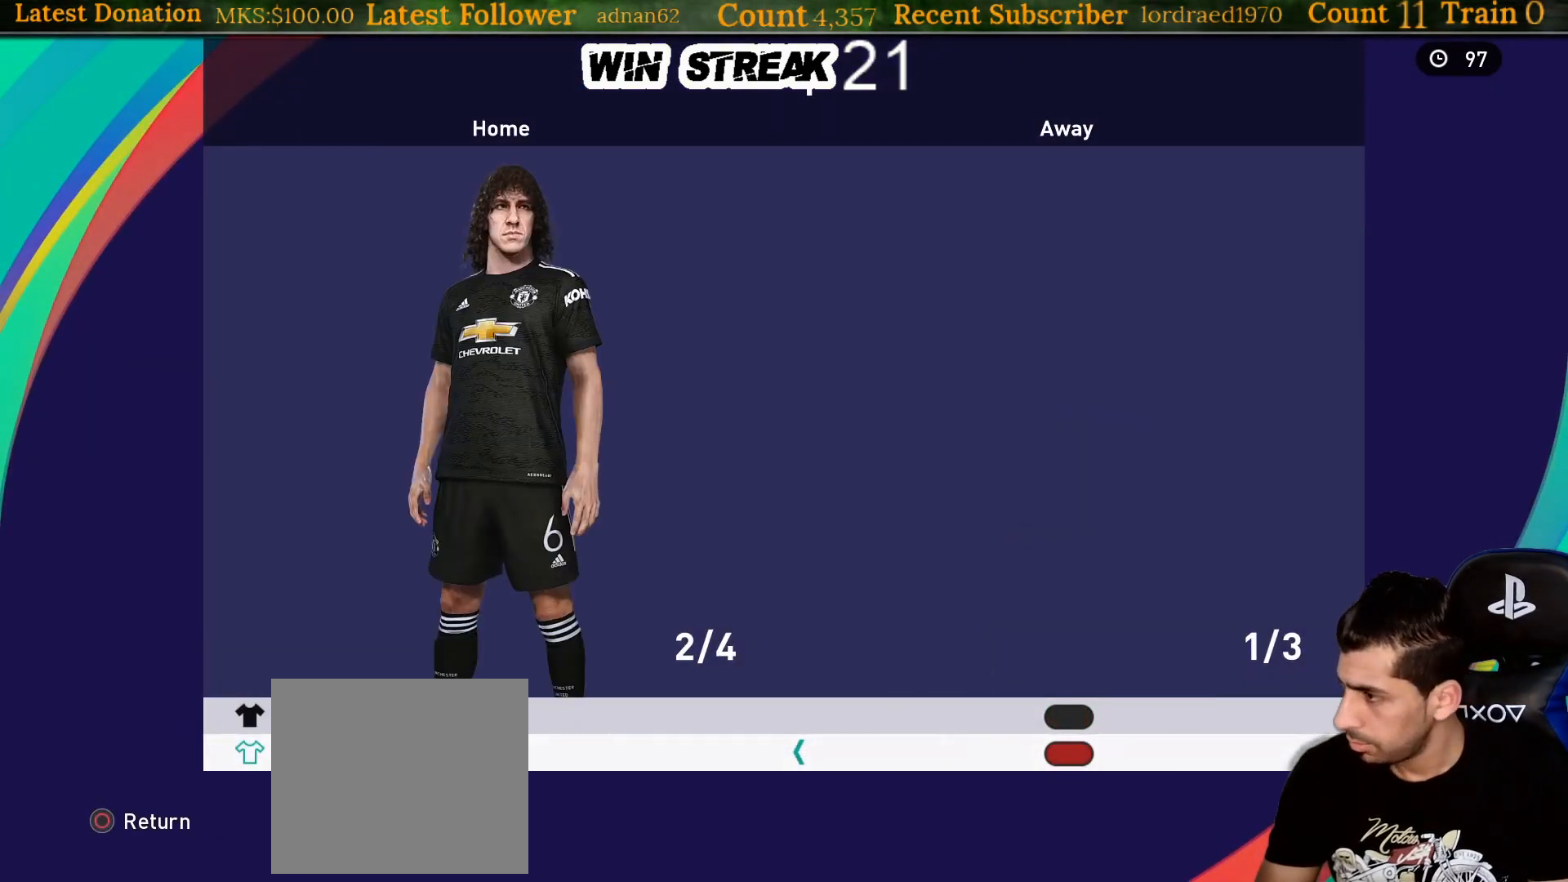
{"buttons": [], "left_stick": "center", "right_stick": "center", "events": []}
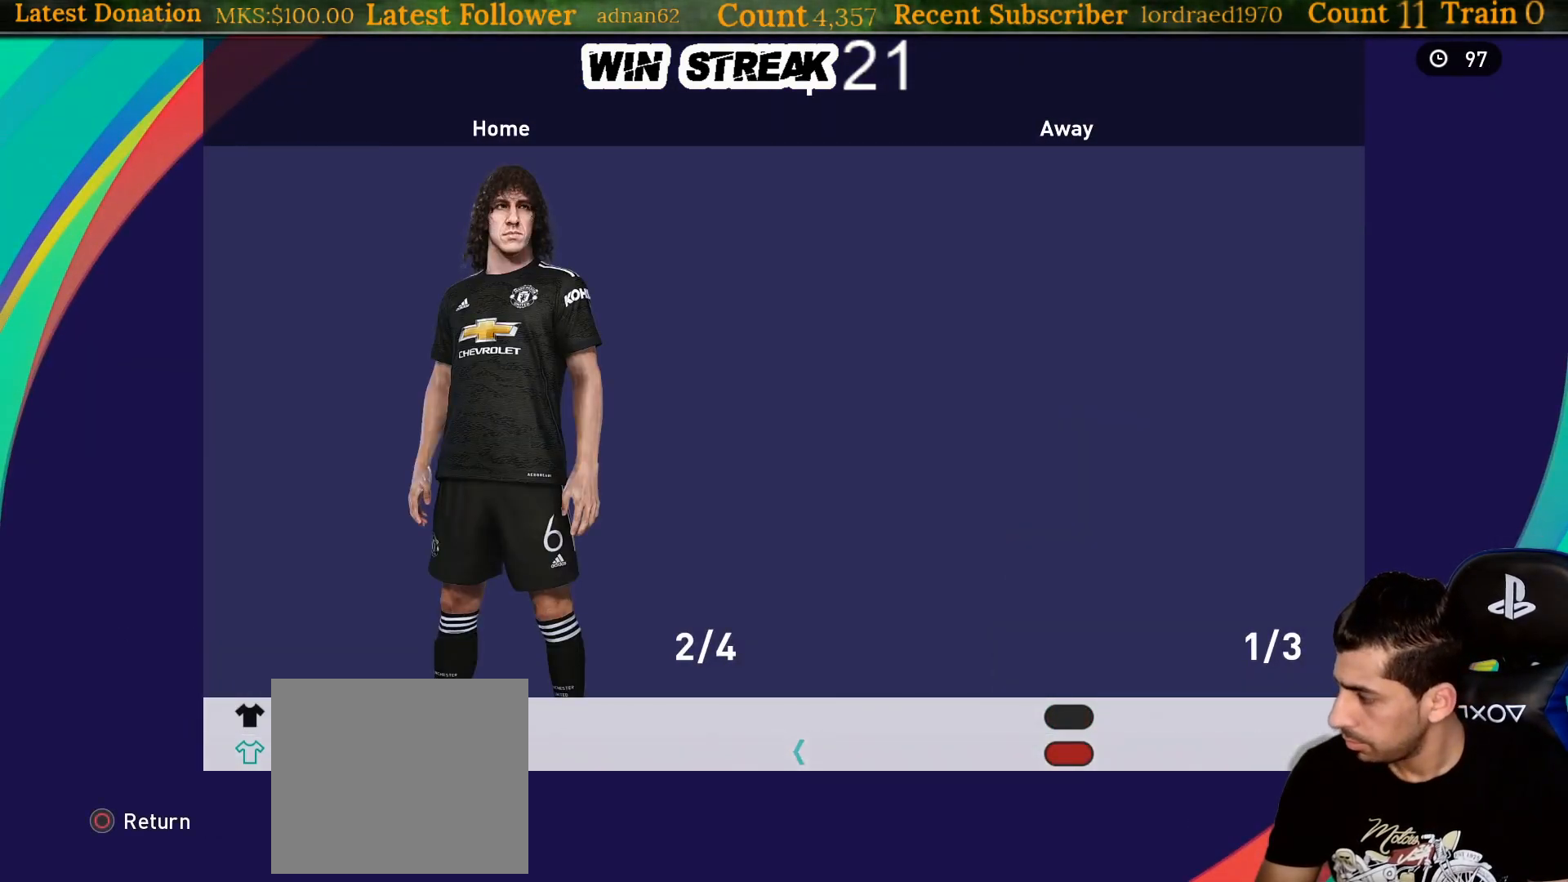
{"buttons": [], "left_stick": "center", "right_stick": "center", "events": [[117, "CIRCLE", "down"], [350, "CIRCLE", "up"]]}
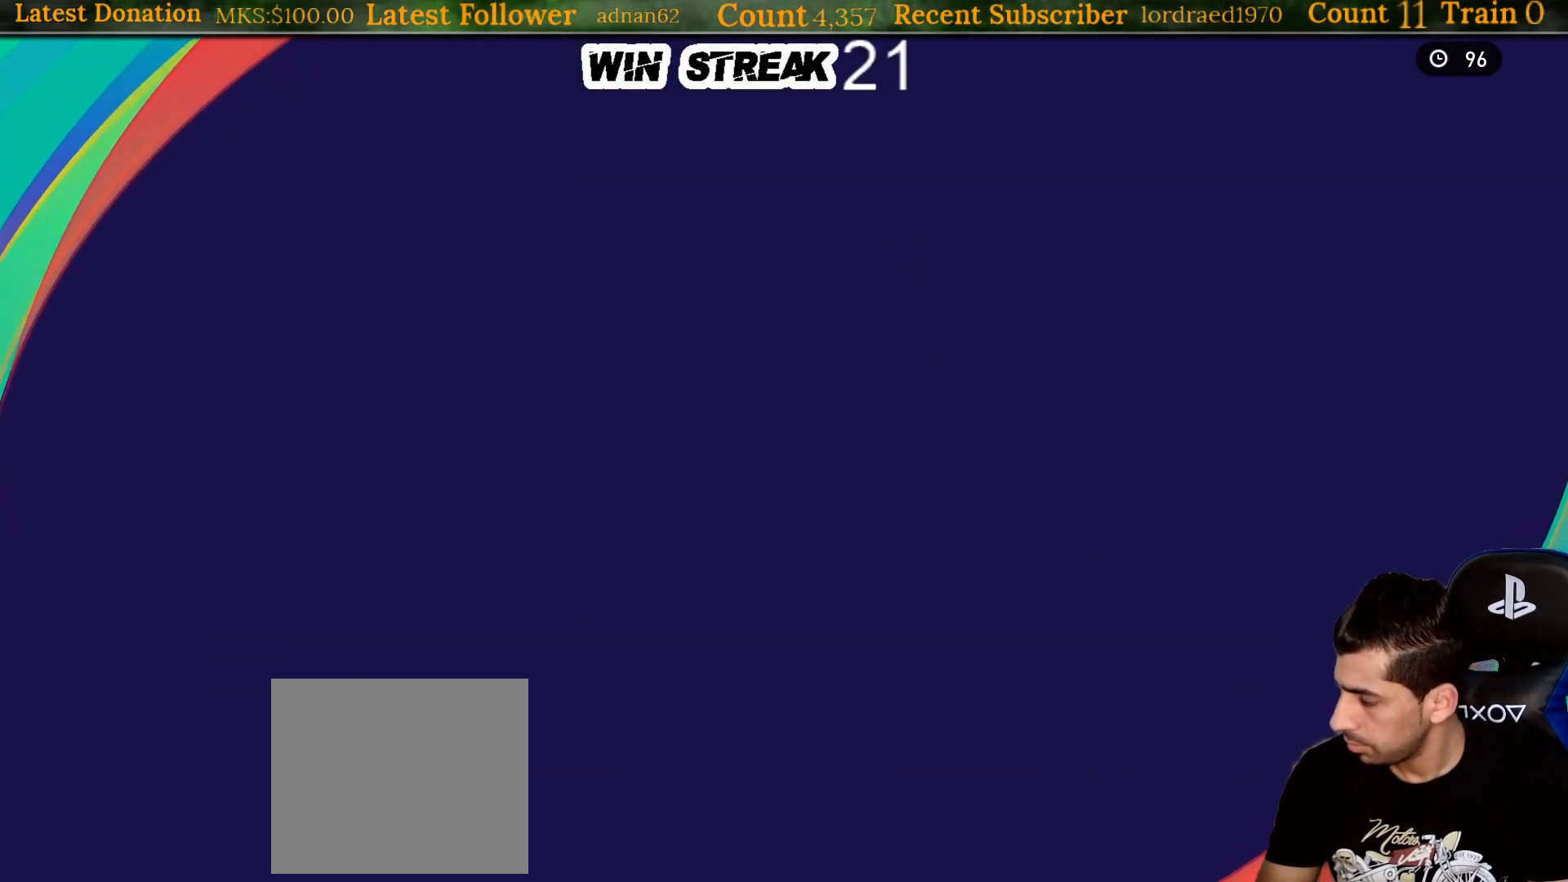
{"buttons": [], "left_stick": "center", "right_stick": "center", "events": []}
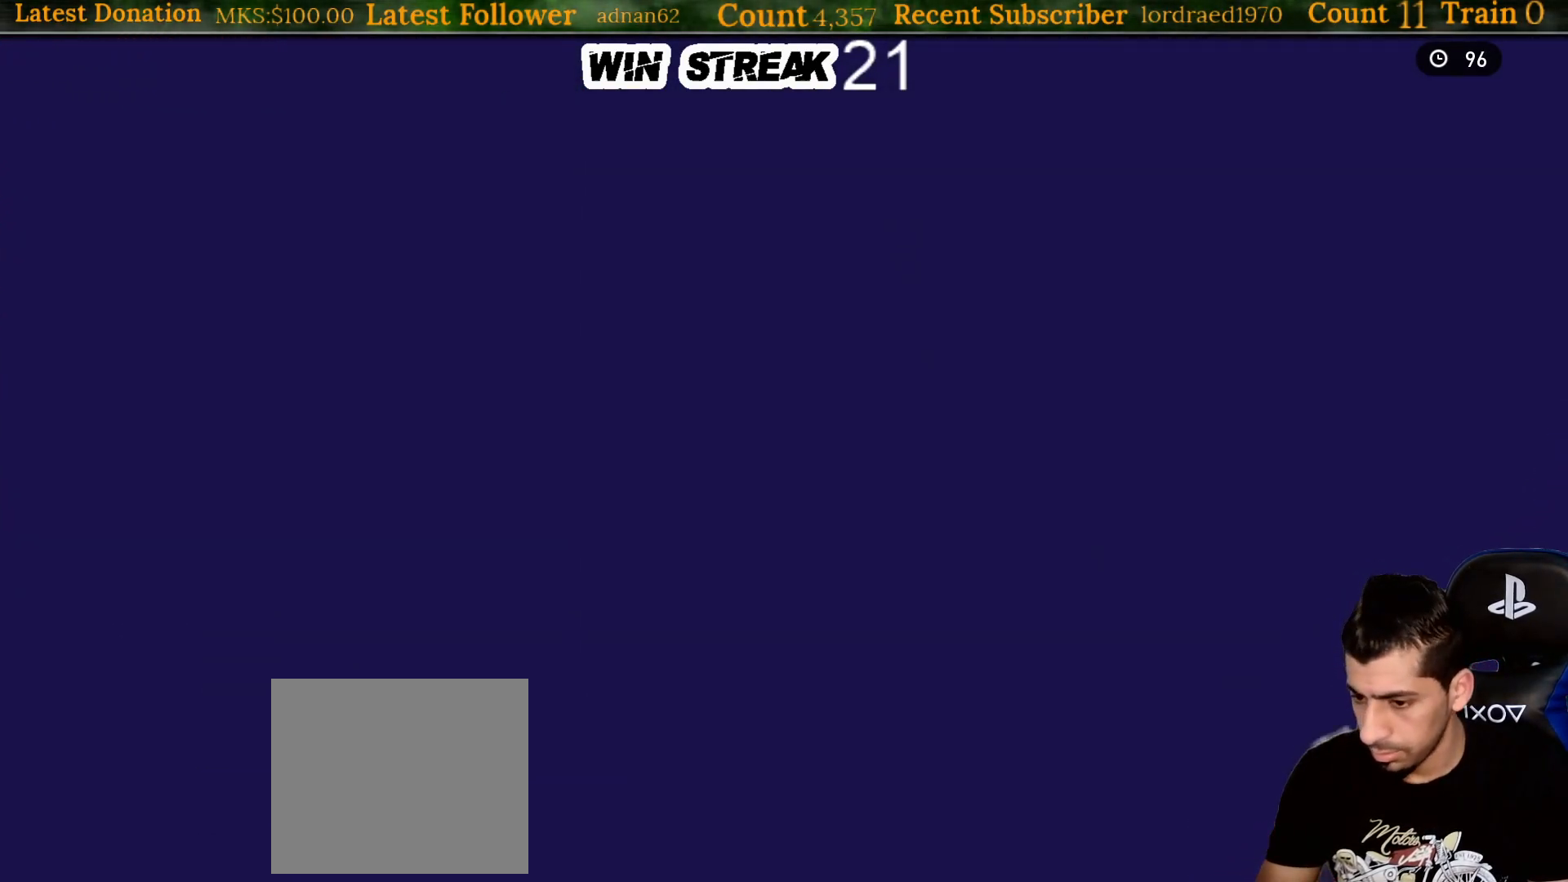
{"buttons": [], "left_stick": "center", "right_stick": "center", "events": []}
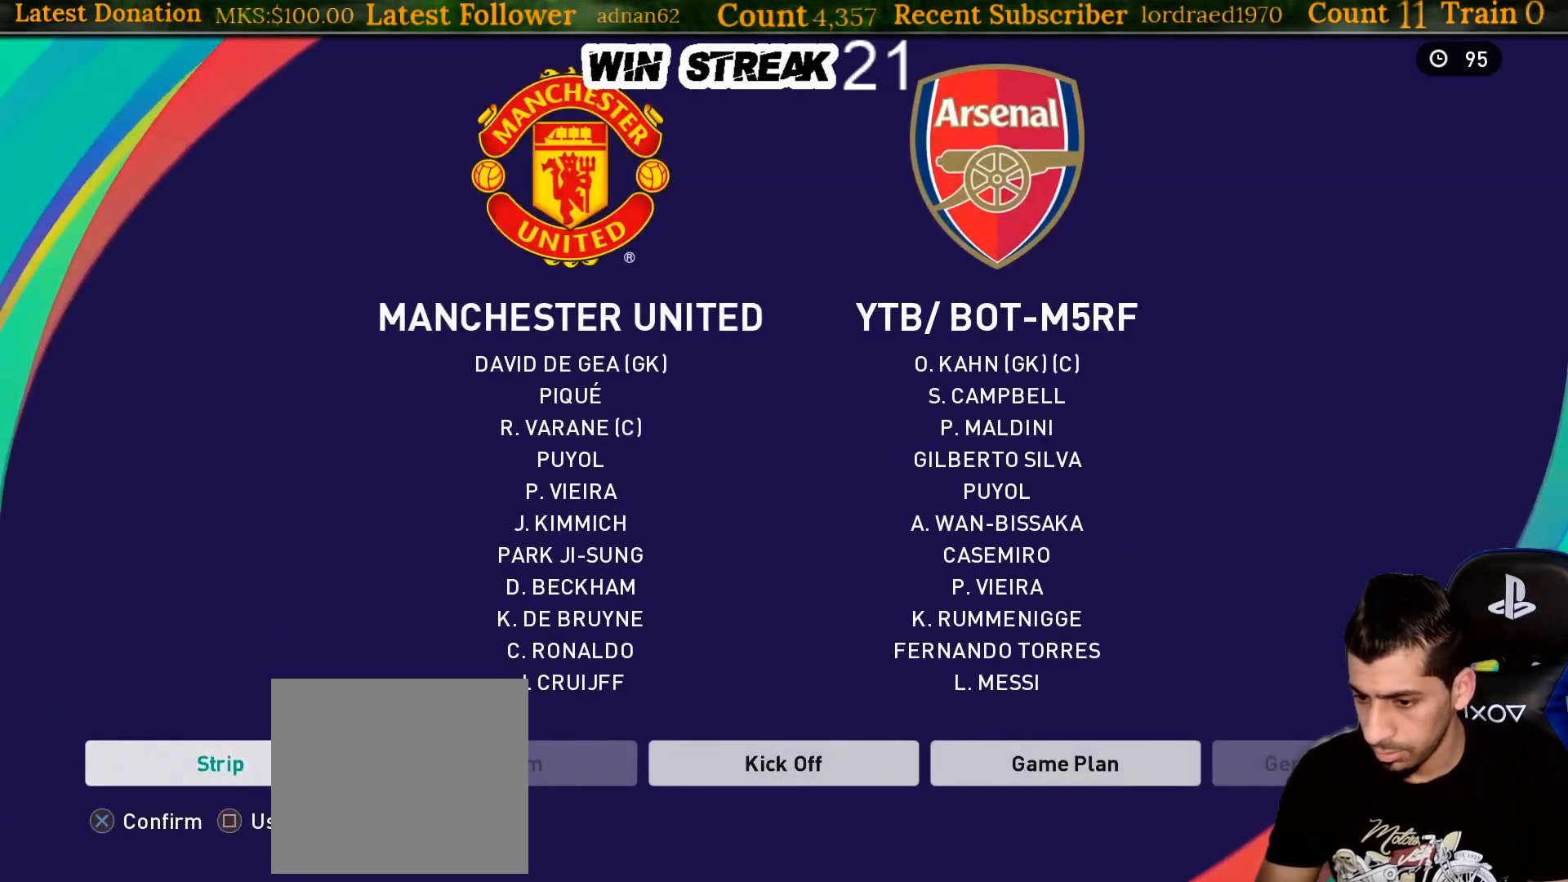
{"buttons": [], "left_stick": "center", "right_stick": "center", "events": [[17, "DPAD_RIGHT", "down"], [117, "DPAD_RIGHT", "up"], [383, "DPAD_RIGHT", "down"], [500, "DPAD_RIGHT", "up"]]}
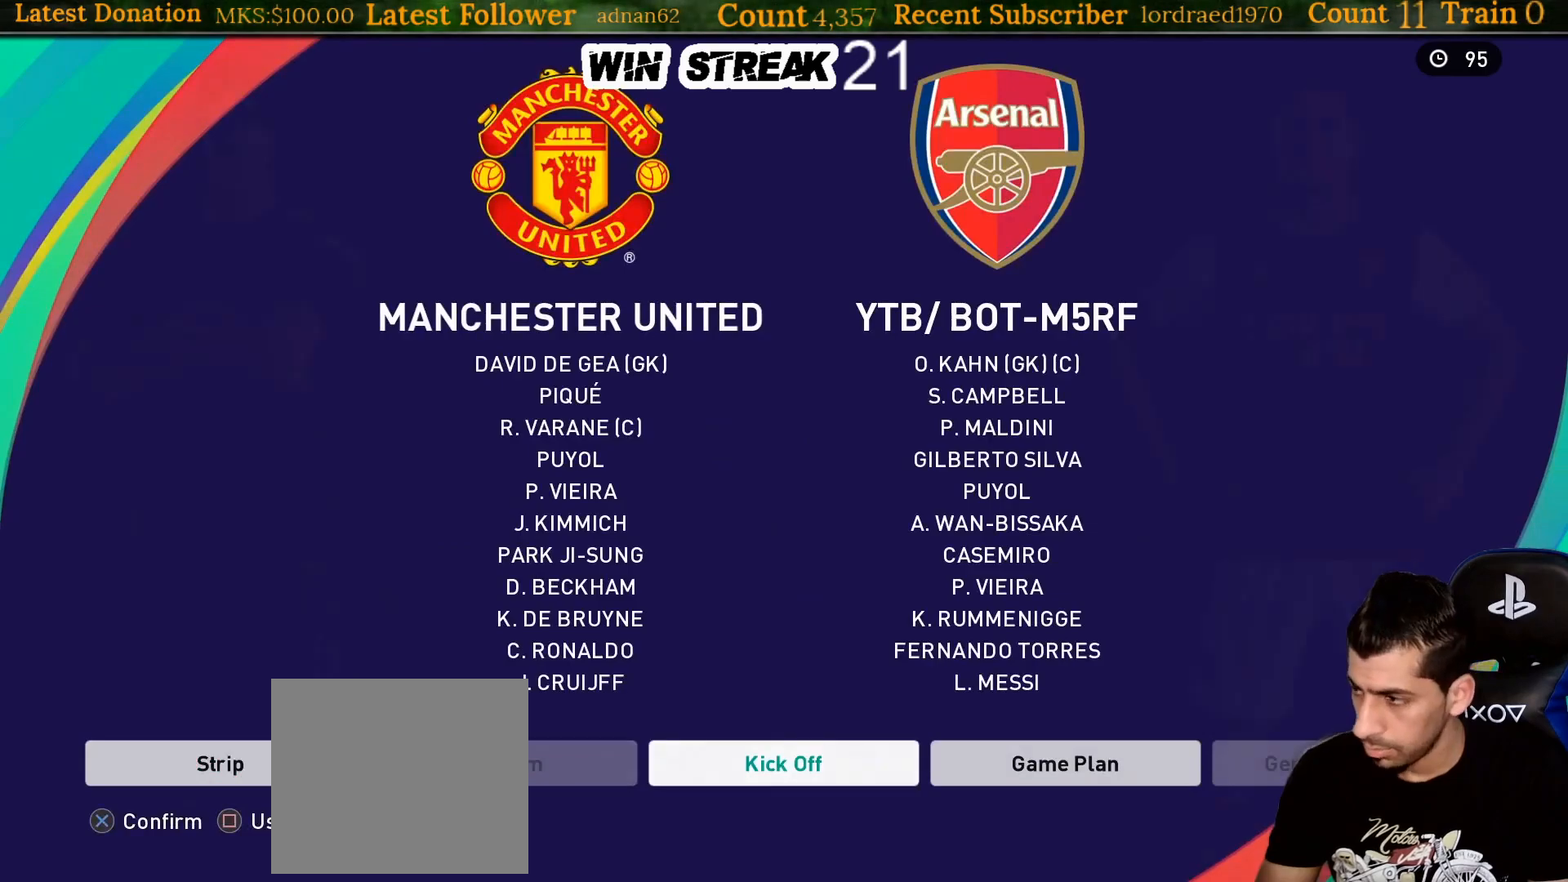
{"buttons": ["CROSS"], "left_stick": "center", "right_stick": "center", "events": [[133, "DPAD_RIGHT", "down"], [267, "DPAD_RIGHT", "up"], [367, "CROSS", "down"]]}
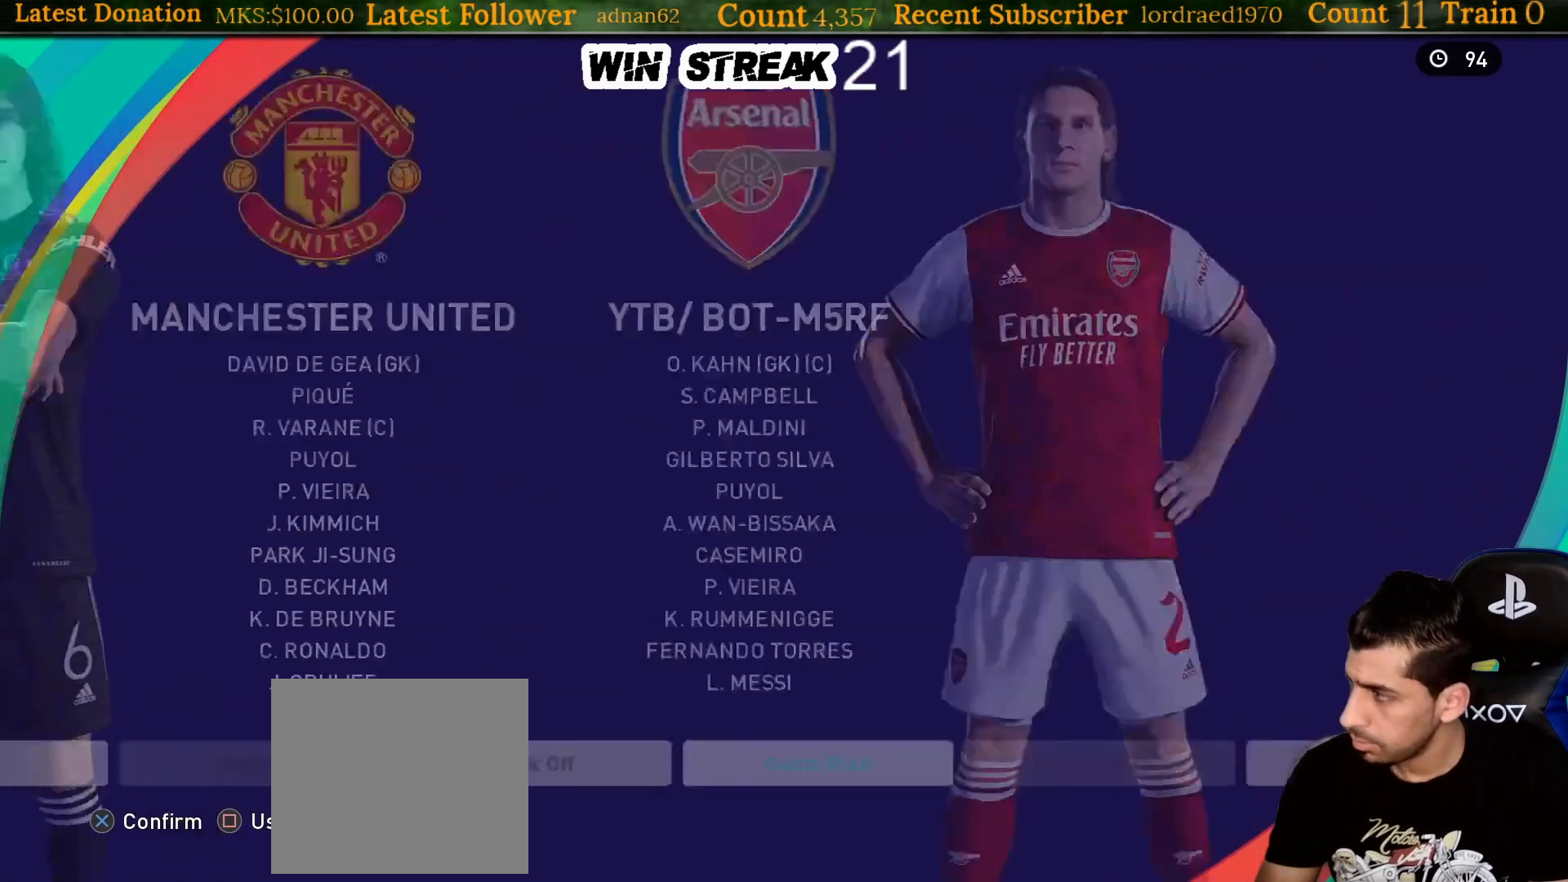
{"buttons": [], "left_stick": "center", "right_stick": "center", "events": [[50, "CROSS", "up"]]}
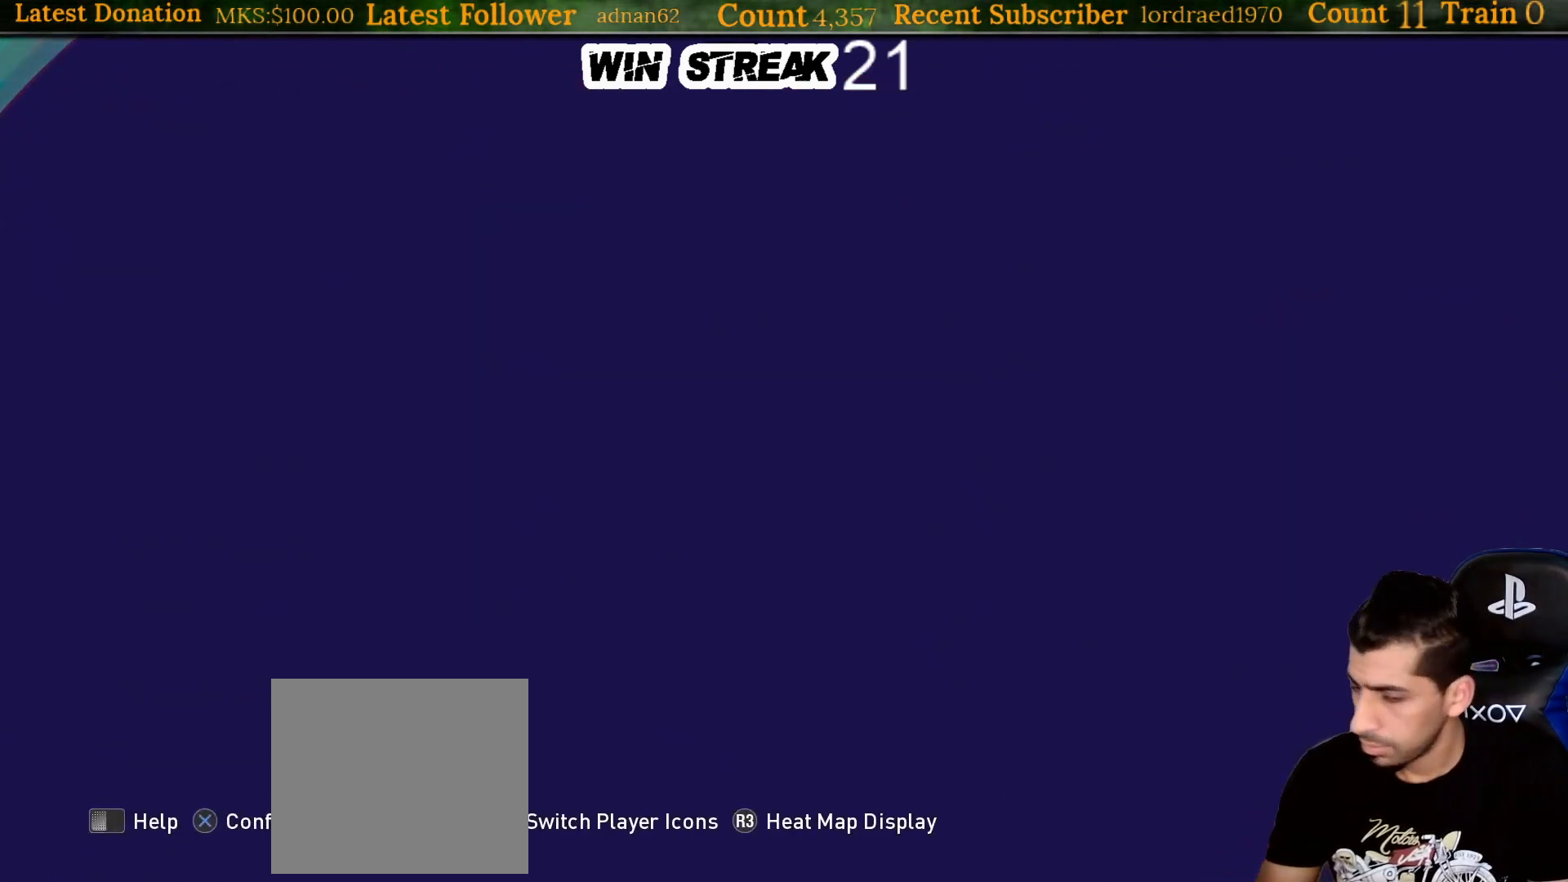
{"buttons": ["CROSS"], "left_stick": "center", "right_stick": "center", "events": [[500, "CROSS", "down"]]}
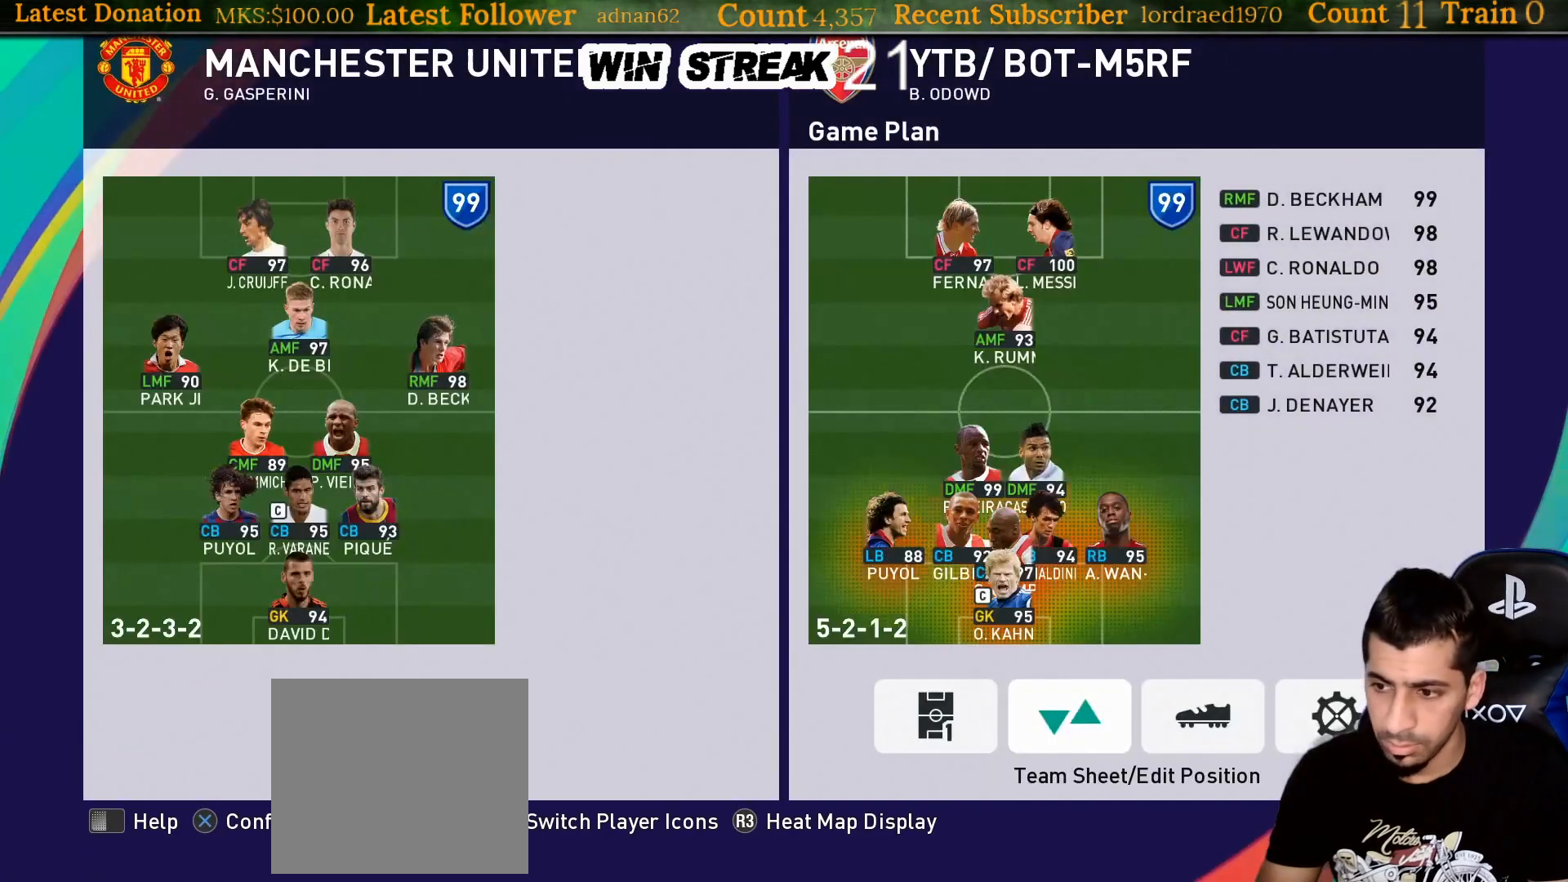
{"buttons": [], "left_stick": "center", "right_stick": "center", "events": [[133, "CROSS", "up"], [167, "DPAD_UP", "down"], [250, "DPAD_UP", "up"], [367, "DPAD_UP", "down"], [450, "DPAD_UP", "up"]]}
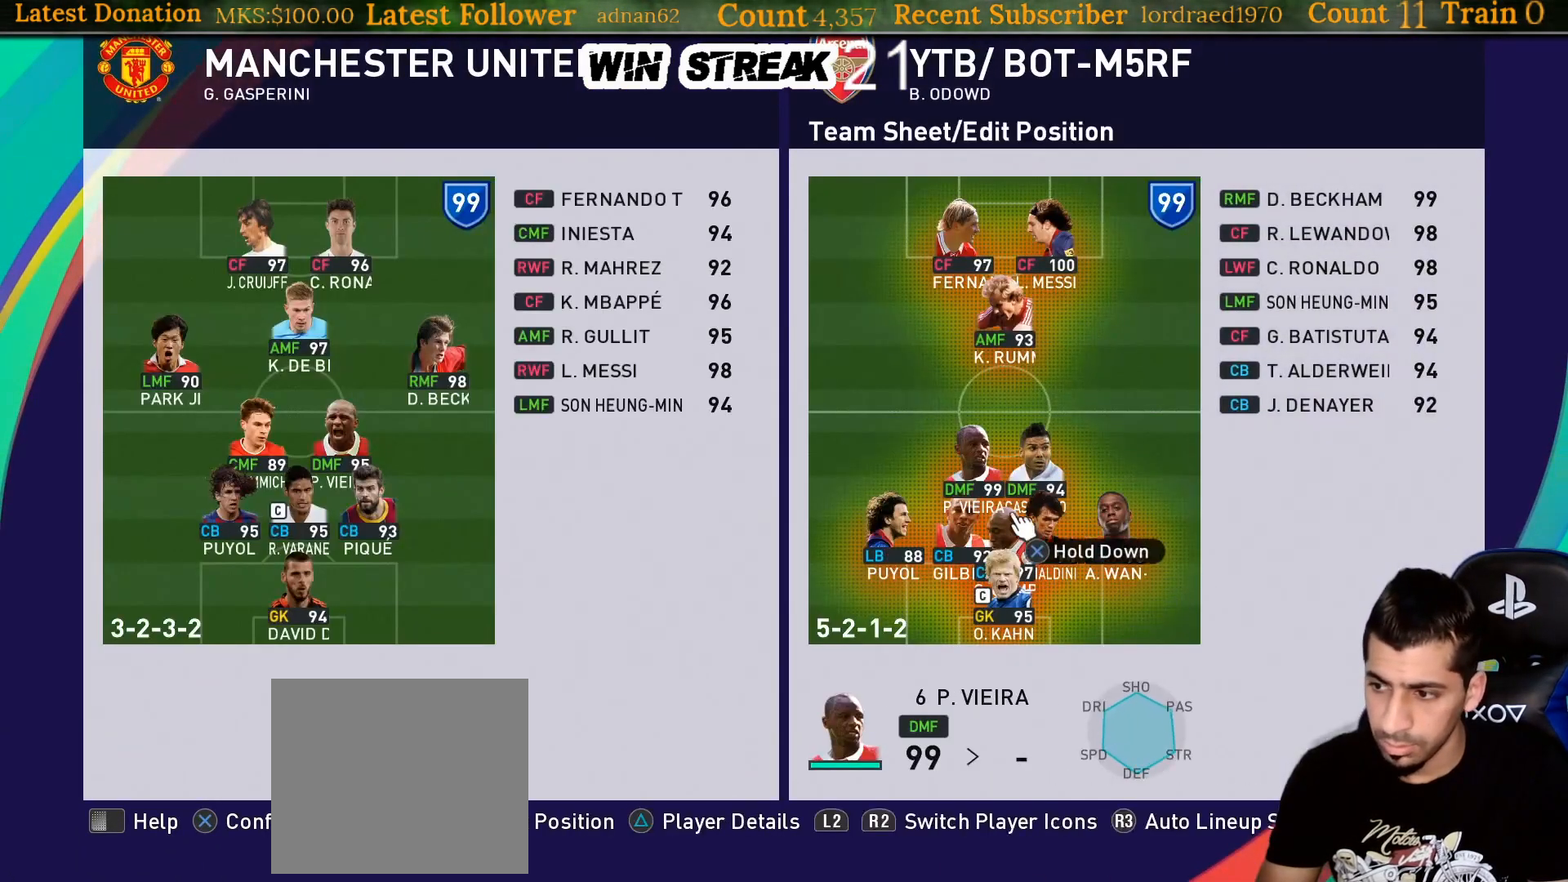
{"buttons": [], "left_stick": "center", "right_stick": "center", "events": [[50, "DPAD_UP", "down"], [117, "R2", "down"], [150, "DPAD_UP", "up"], [250, "R2", "up"], [283, "DPAD_UP", "down"], [367, "DPAD_UP", "up"]]}
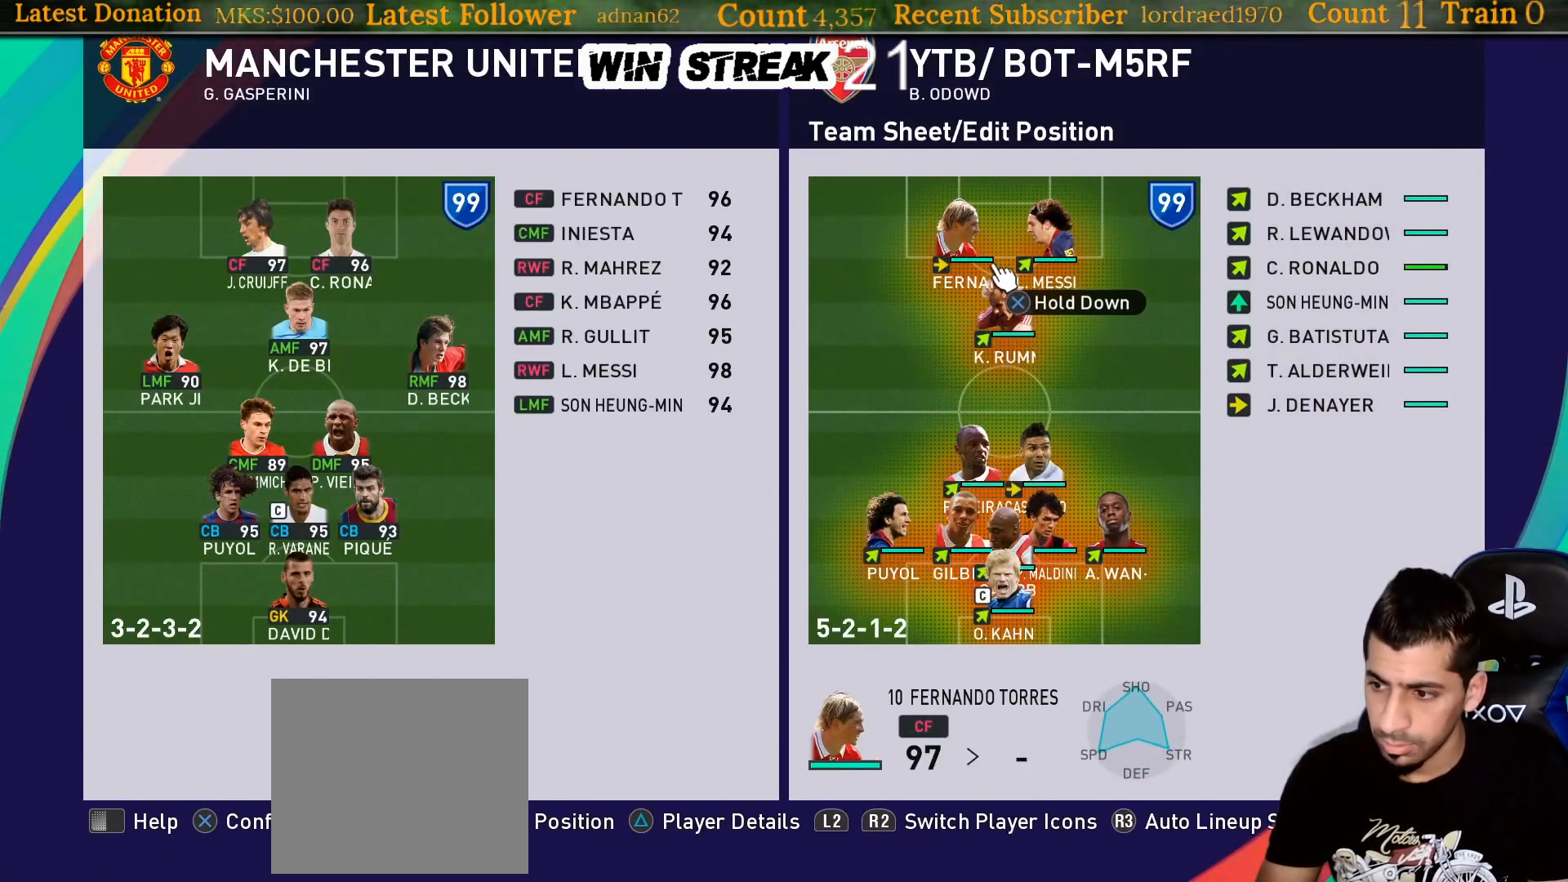
{"buttons": ["DPAD_DOWN"], "left_stick": "center", "right_stick": "center", "events": [[17, "DPAD_RIGHT", "down"], [117, "DPAD_RIGHT", "up"], [217, "DPAD_RIGHT", "down"], [350, "DPAD_RIGHT", "up"], [483, "DPAD_DOWN", "down"]]}
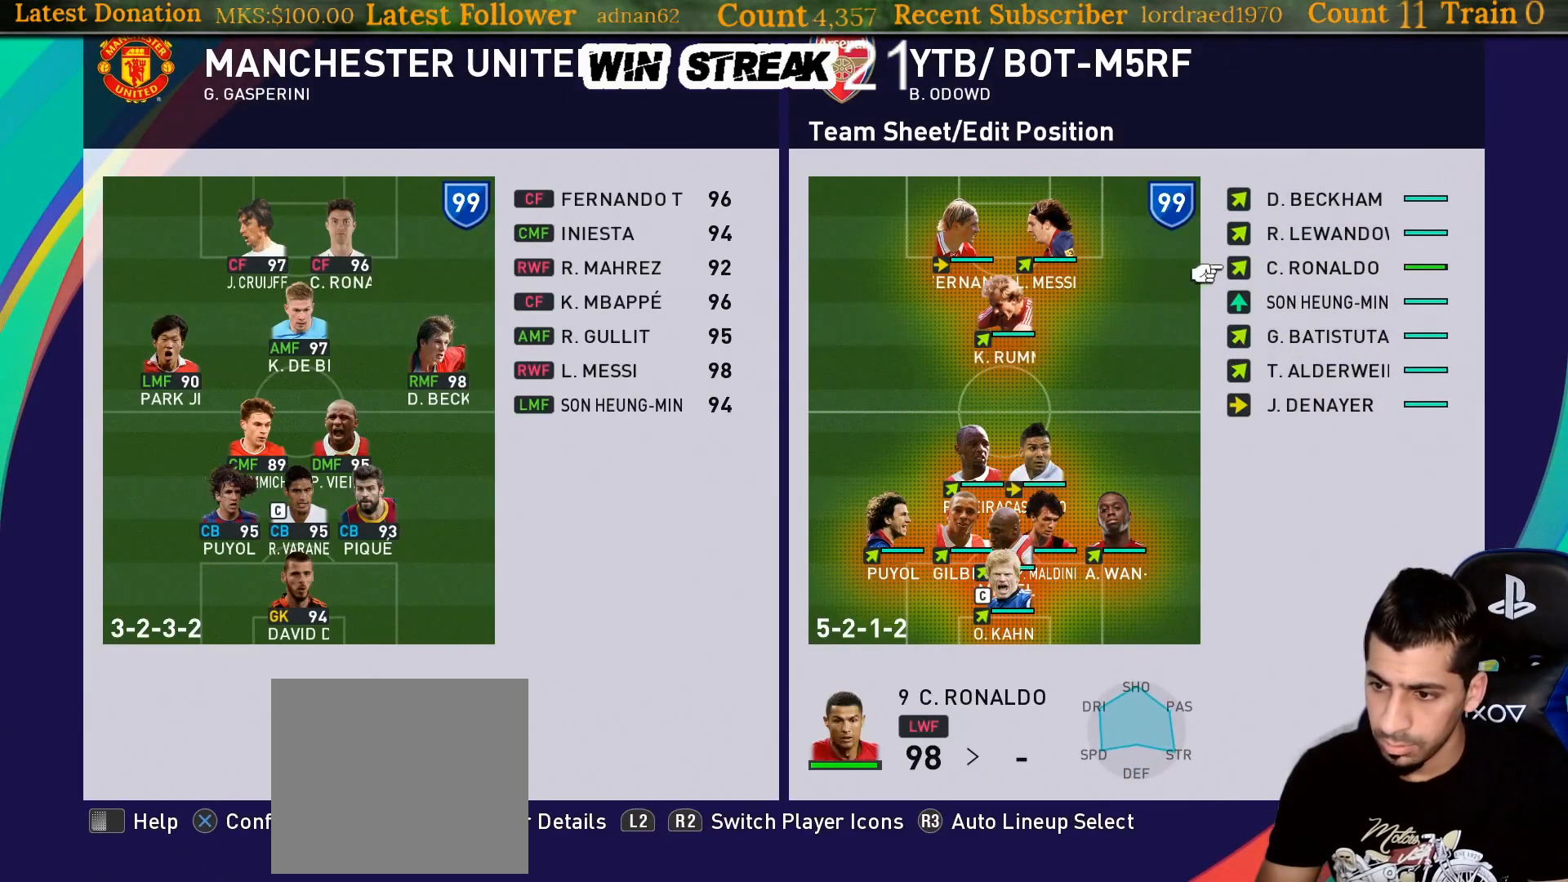
{"buttons": ["DPAD_LEFT"], "left_stick": "center", "right_stick": "center", "events": [[100, "DPAD_DOWN", "up"], [300, "CROSS", "down"], [467, "CROSS", "up"], [467, "DPAD_LEFT", "down"]]}
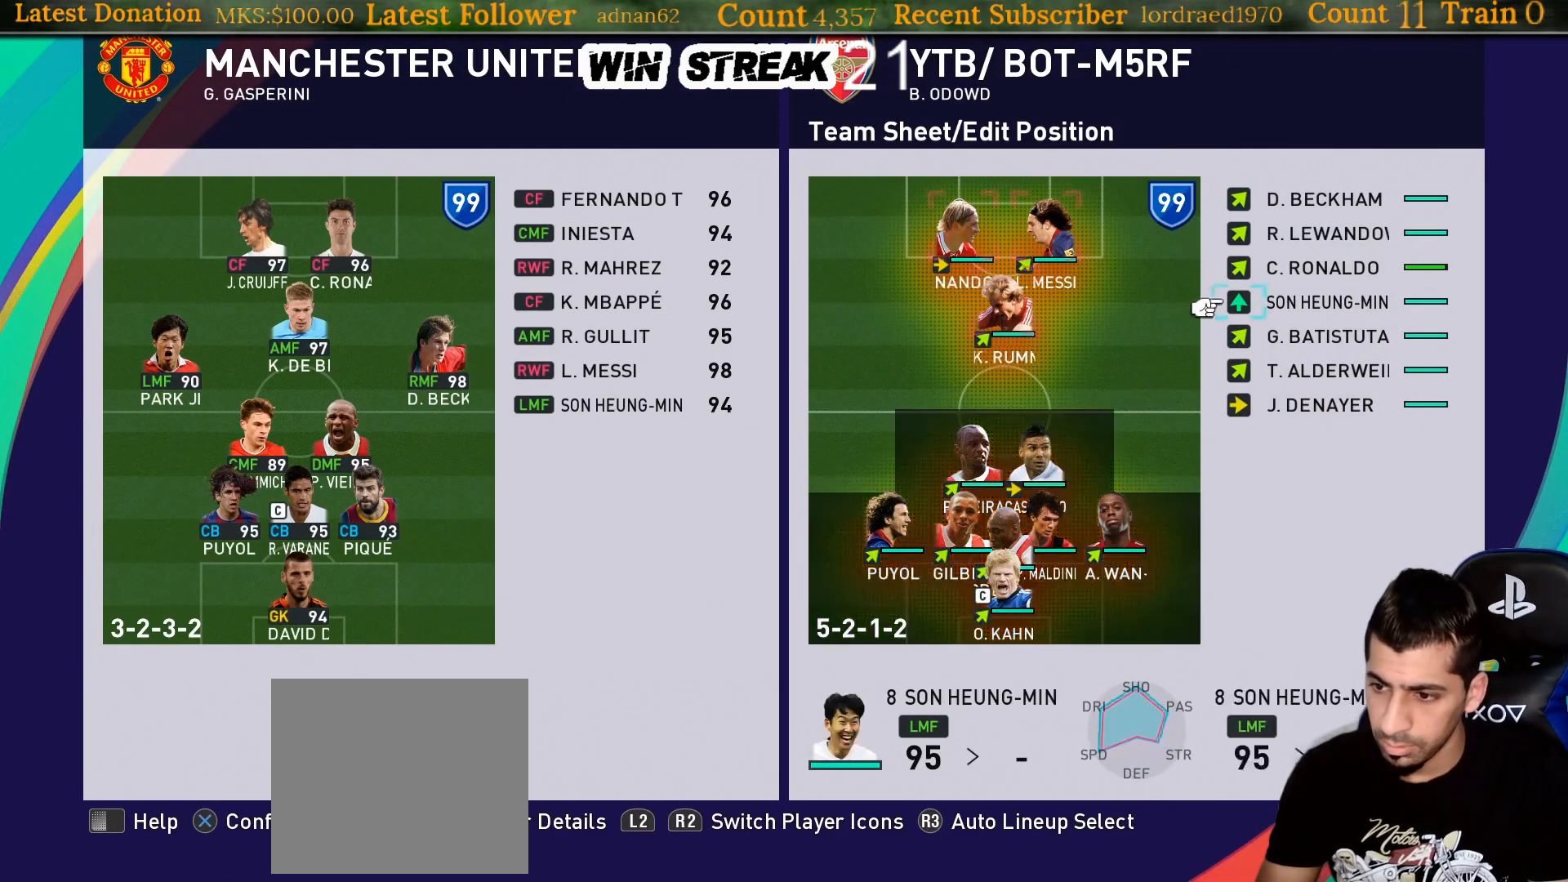
{"buttons": [], "left_stick": "center", "right_stick": "center", "events": [[50, "DPAD_LEFT", "up"], [300, "CROSS", "down"], [500, "CROSS", "up"]]}